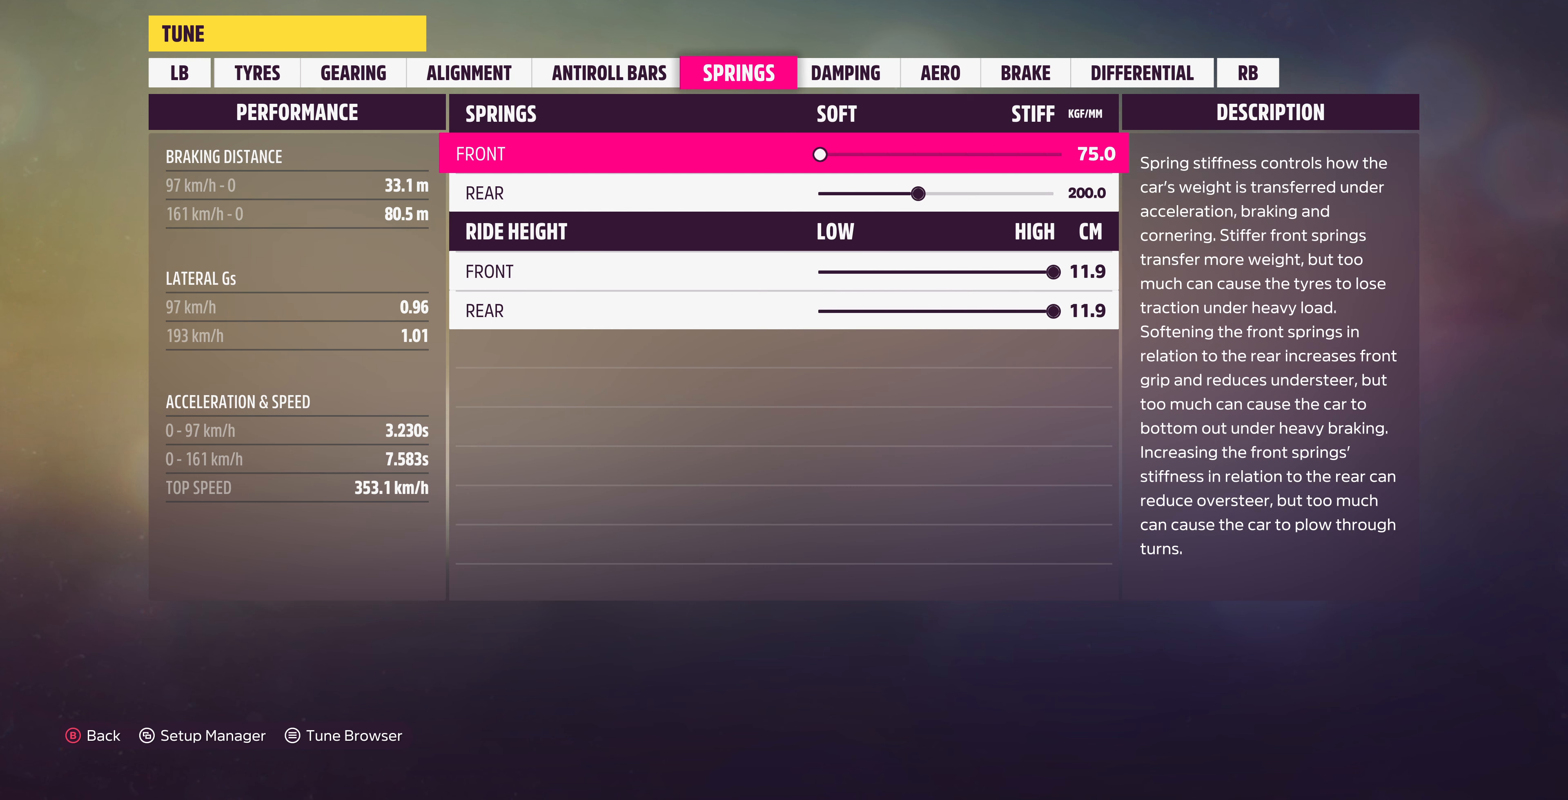
Gameplay with a controller (PlayStation layout); each line is a JSON object with the inputs held at the frame after it. "events" lists button and stick changes between this image and that frame as [ms after this image, input, new state], when the widget could be followed in between.
{"buttons": [], "left_stick": "center", "right_stick": "center", "events": []}
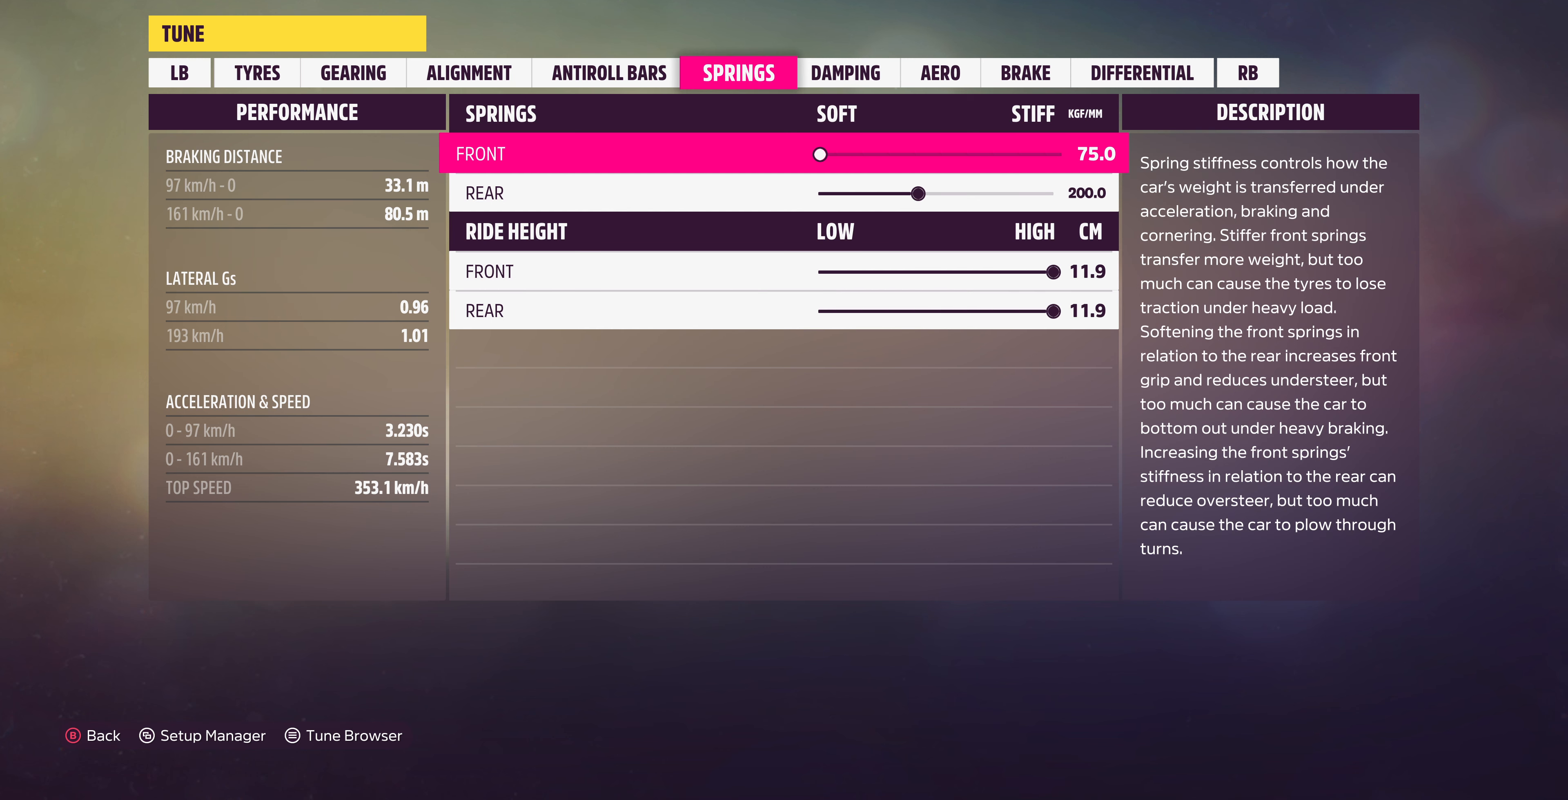
{"buttons": [], "left_stick": "center", "right_stick": "center", "events": []}
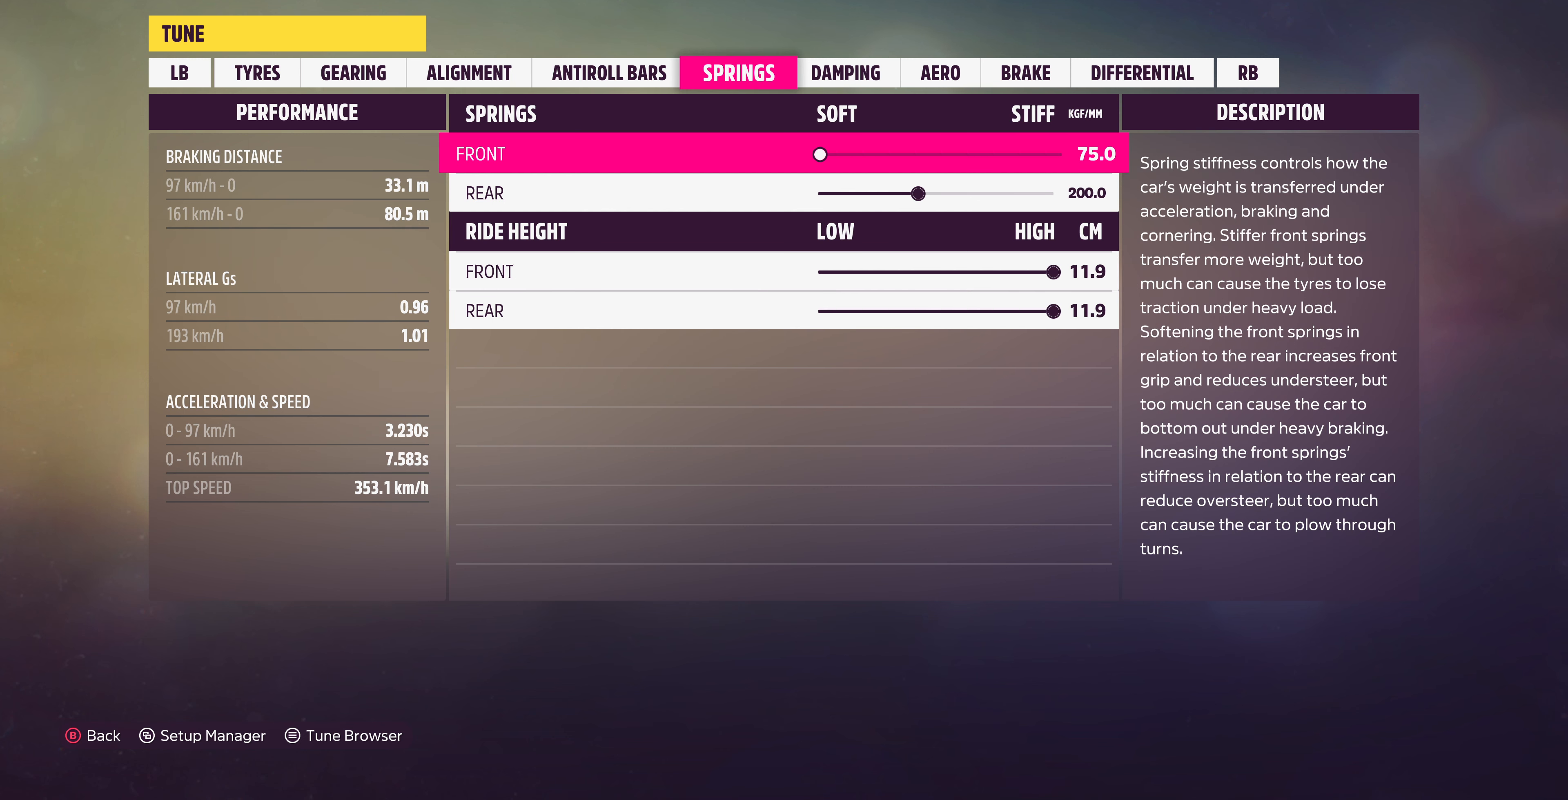
{"buttons": [], "left_stick": "center", "right_stick": "center", "events": []}
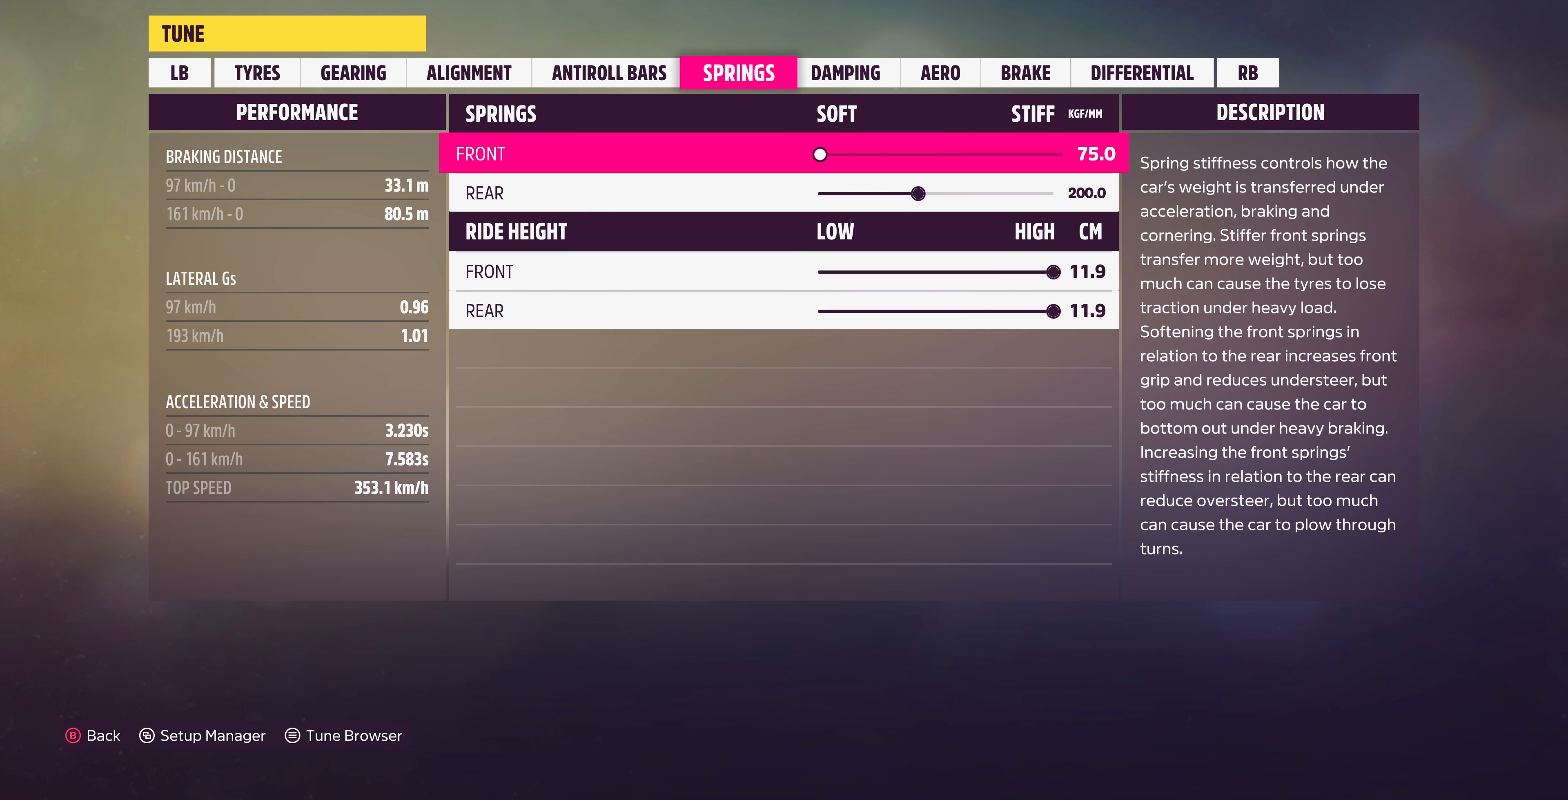
{"buttons": ["DPAD_RIGHT"], "left_stick": "center", "right_stick": "center", "events": [[67, "DPAD_DOWN", "down"], [134, "DPAD_DOWN", "up"], [234, "DPAD_RIGHT", "down"]]}
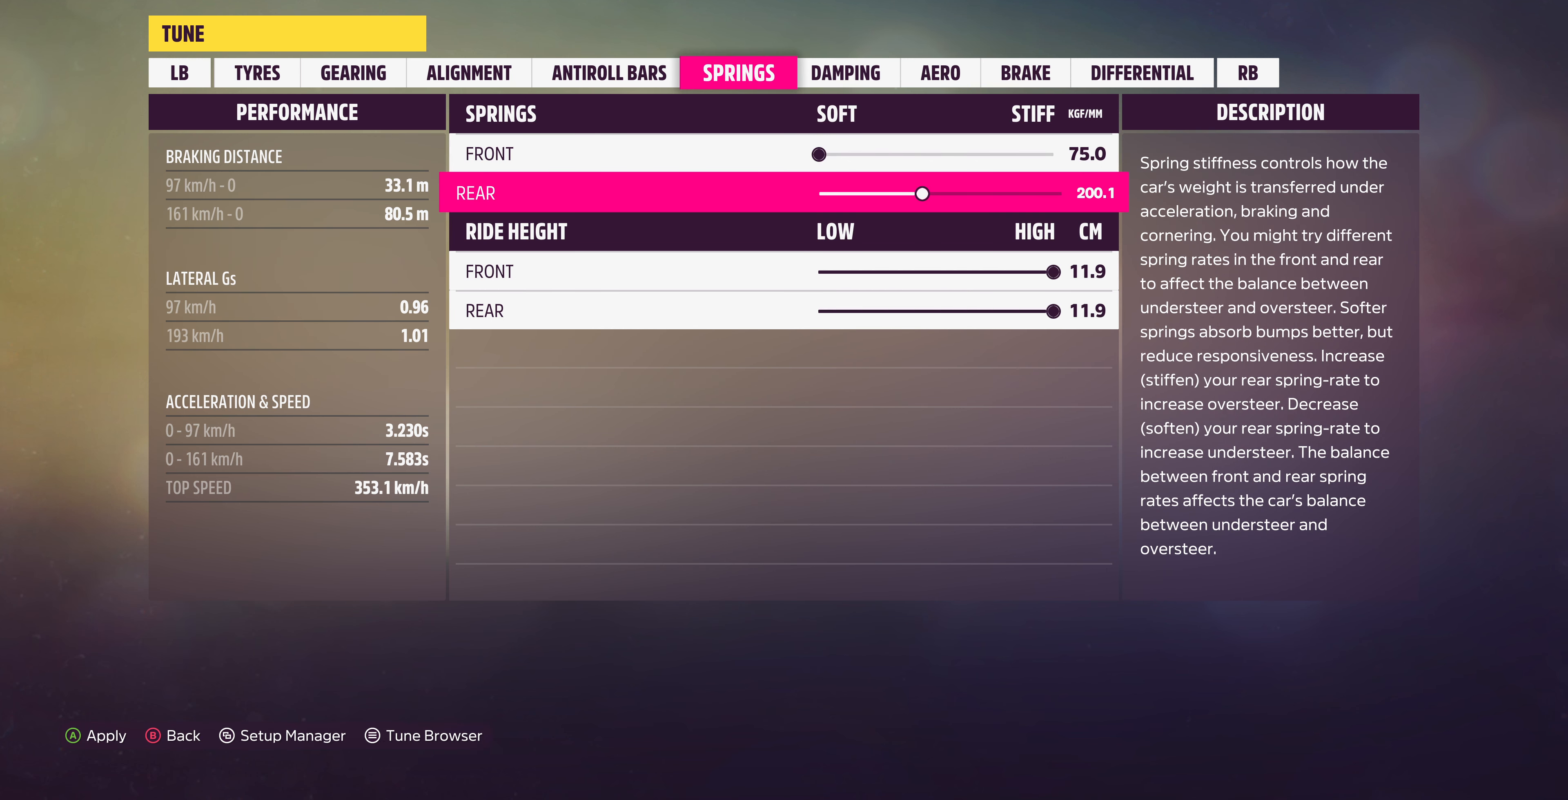
{"buttons": ["DPAD_RIGHT"], "left_stick": "center", "right_stick": "center", "events": []}
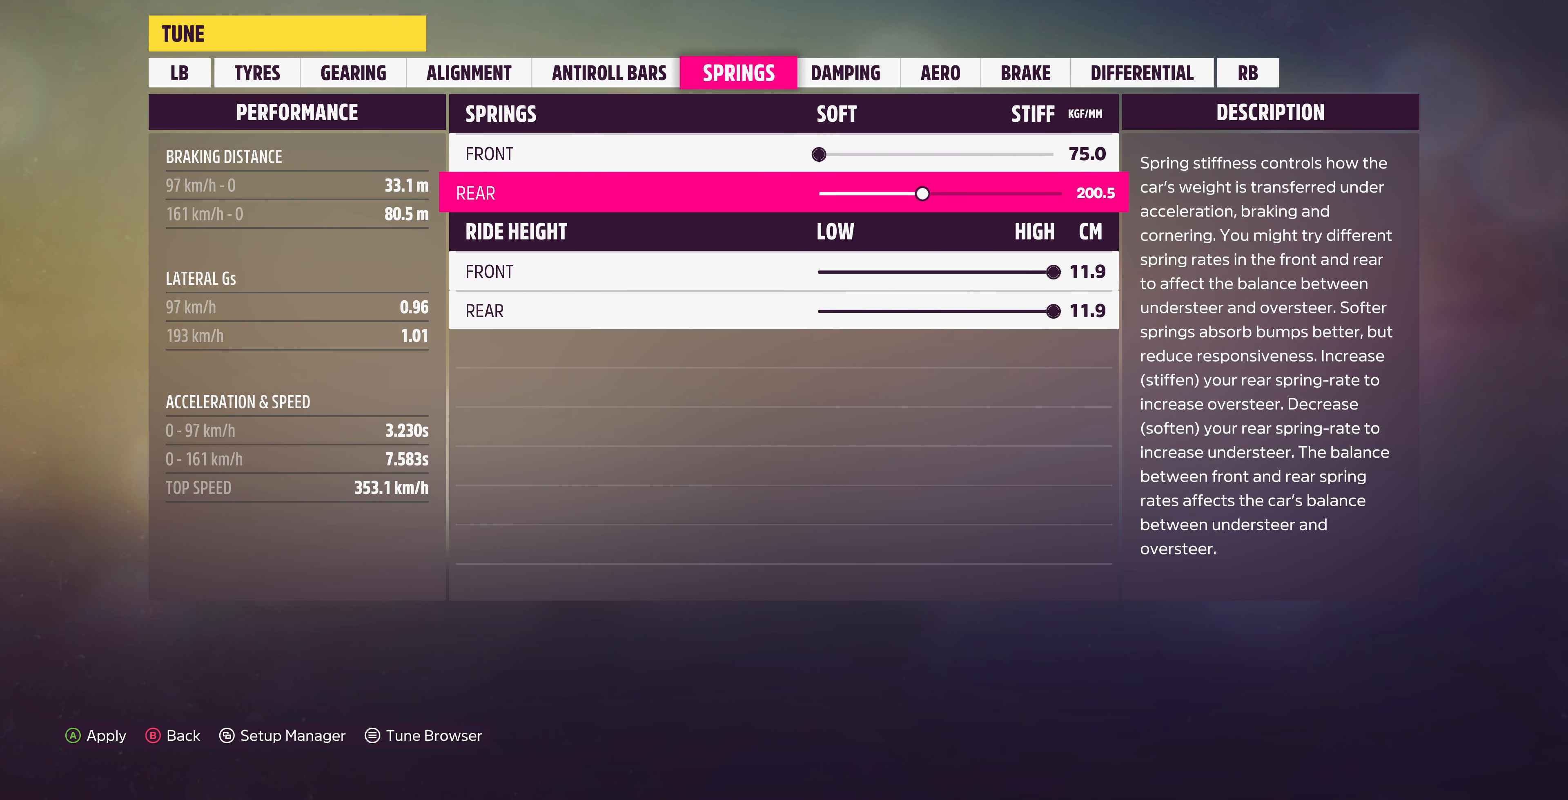
{"buttons": ["DPAD_RIGHT"], "left_stick": "center", "right_stick": "center", "events": []}
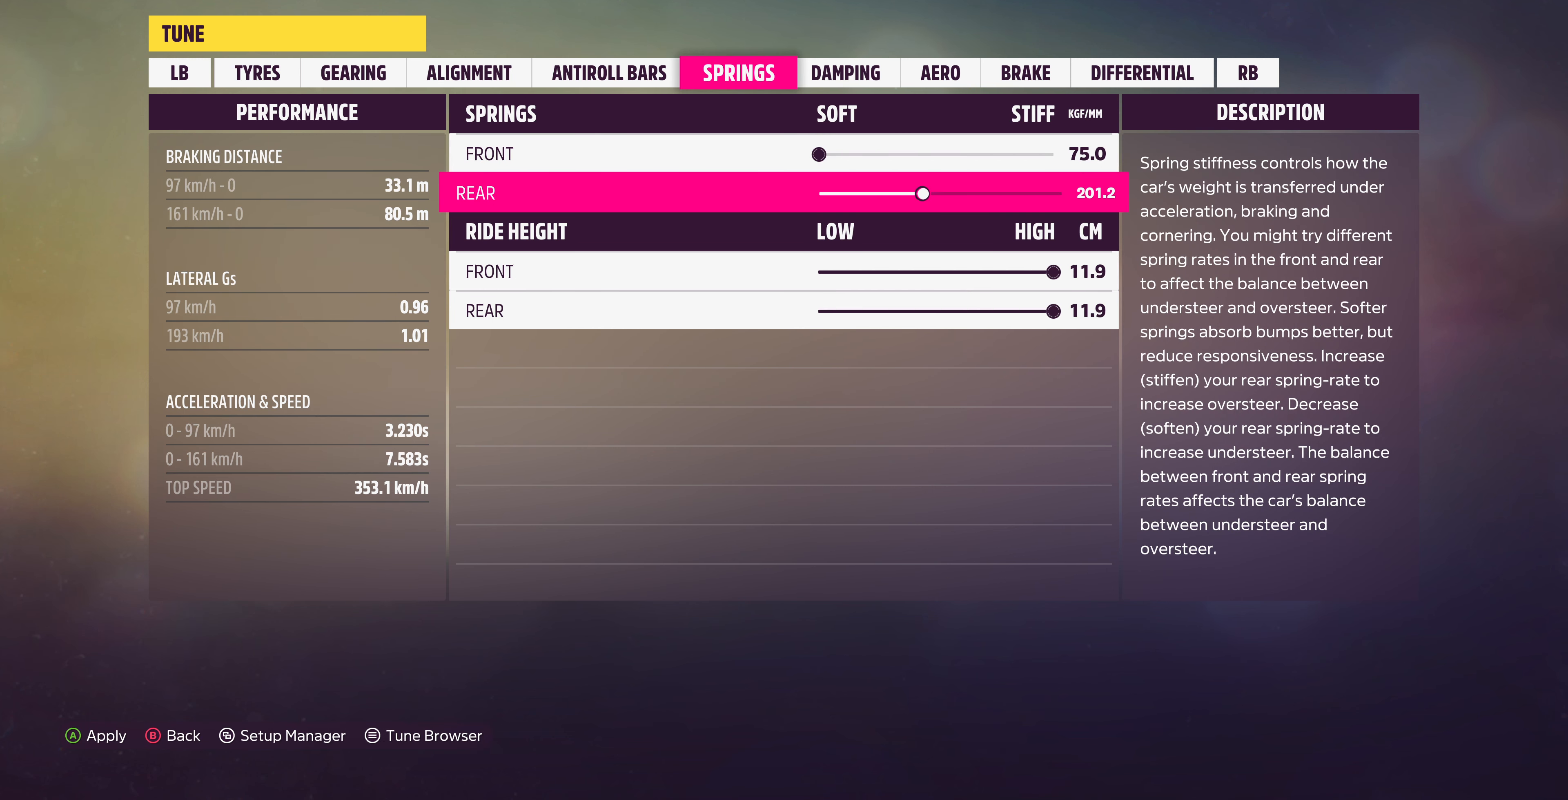
{"buttons": ["DPAD_RIGHT"], "left_stick": "center", "right_stick": "center", "events": []}
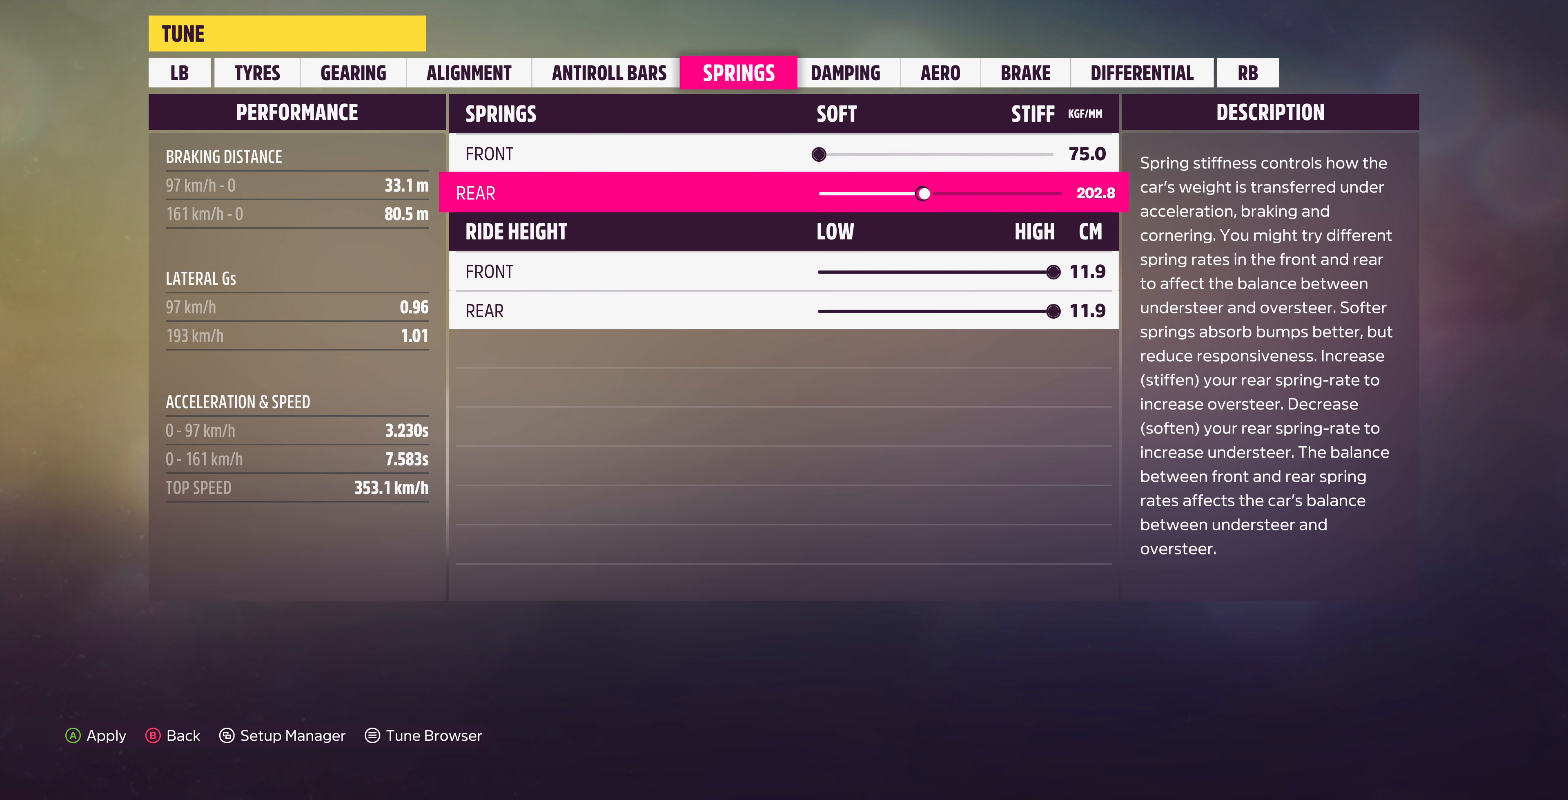
{"buttons": ["DPAD_RIGHT"], "left_stick": "center", "right_stick": "center", "events": []}
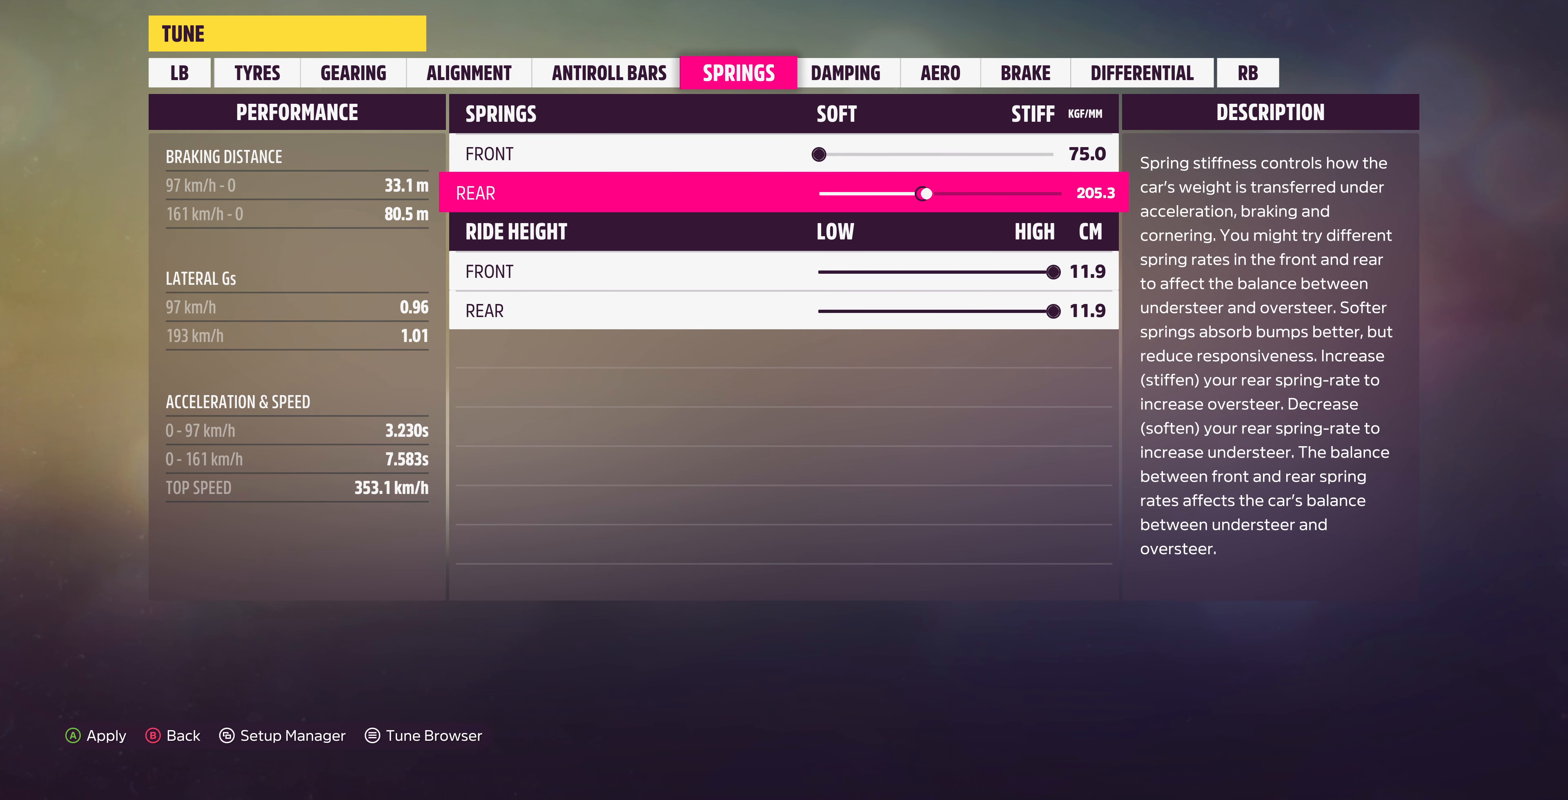
{"buttons": ["DPAD_RIGHT"], "left_stick": "center", "right_stick": "center", "events": []}
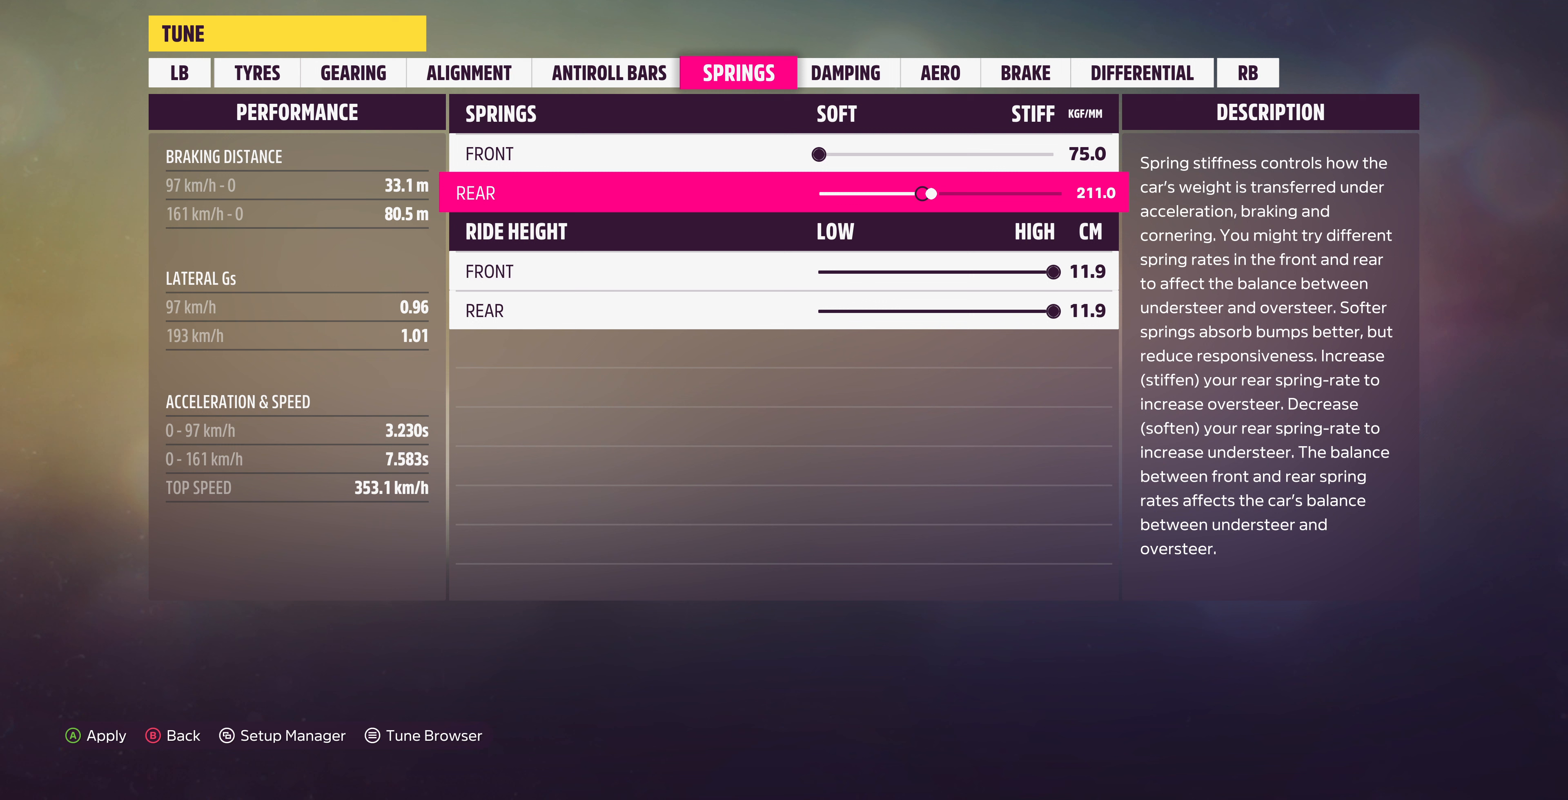
{"buttons": ["DPAD_RIGHT"], "left_stick": "center", "right_stick": "center", "events": []}
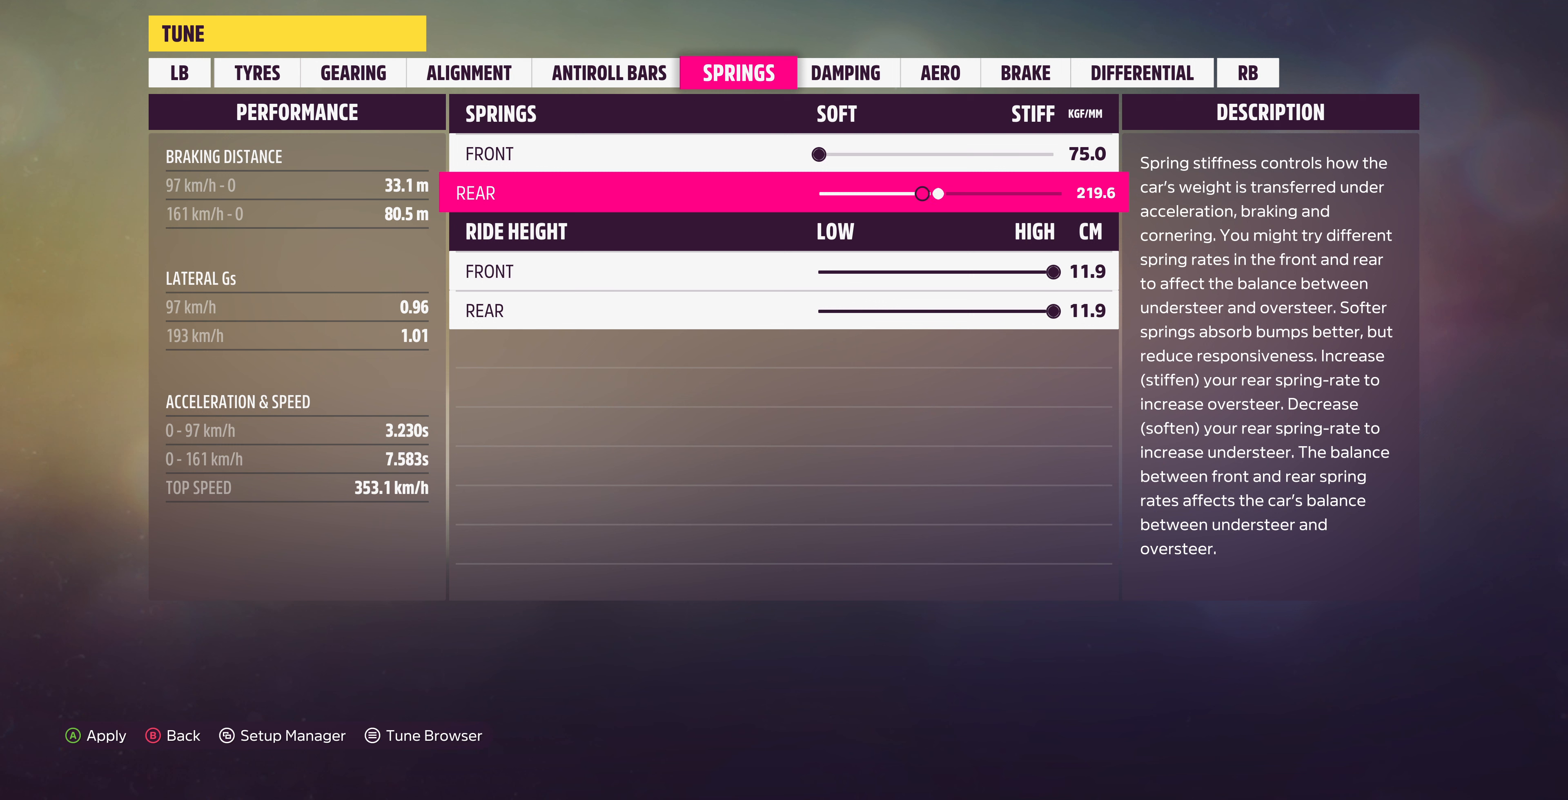
{"buttons": [], "left_stick": "center", "right_stick": "center", "events": [[367, "DPAD_RIGHT", "up"]]}
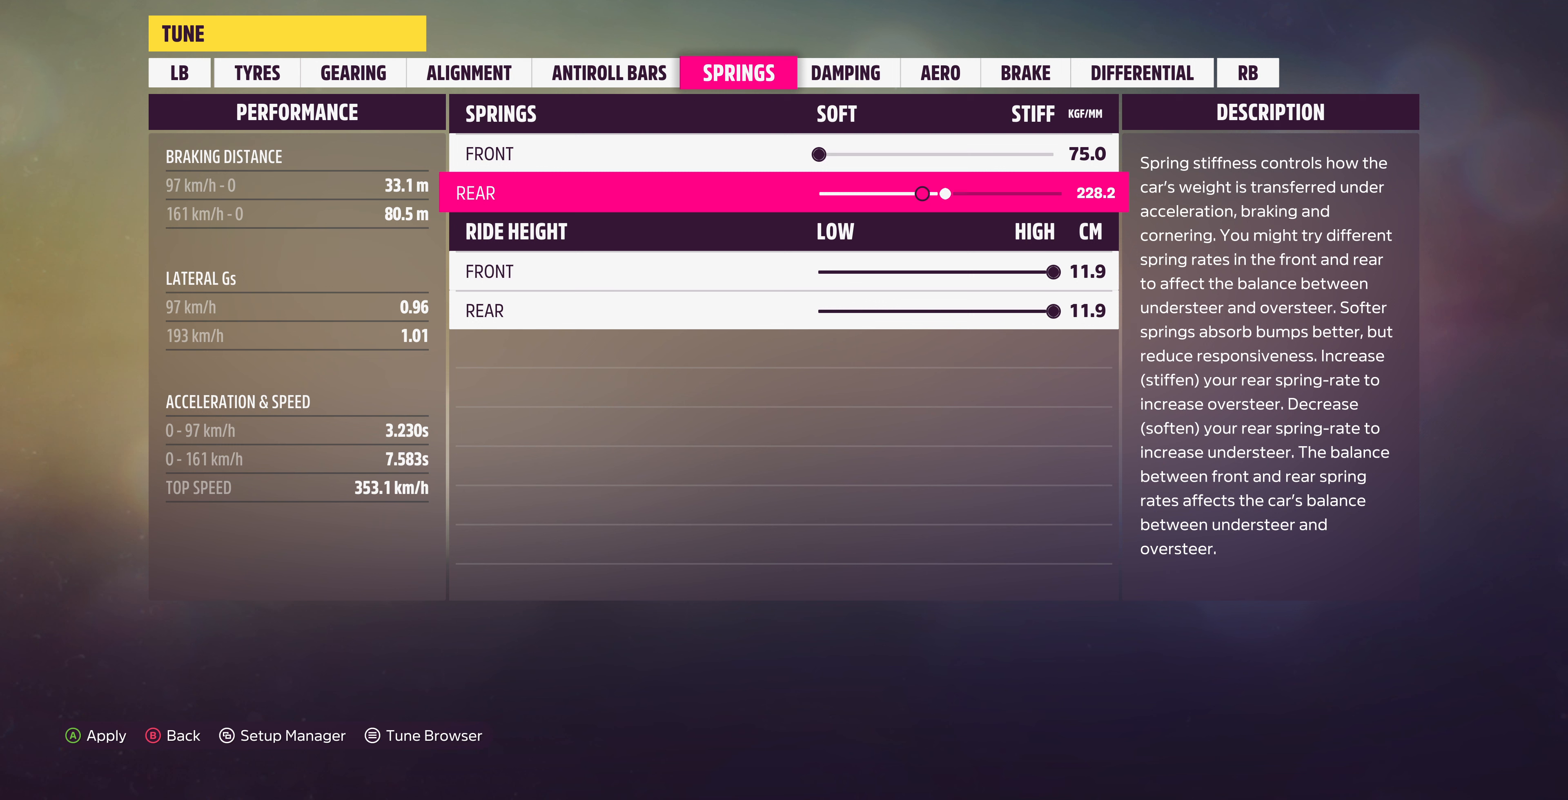
{"buttons": ["DPAD_RIGHT"], "left_stick": "center", "right_stick": "center", "events": [[300, "DPAD_RIGHT", "down"]]}
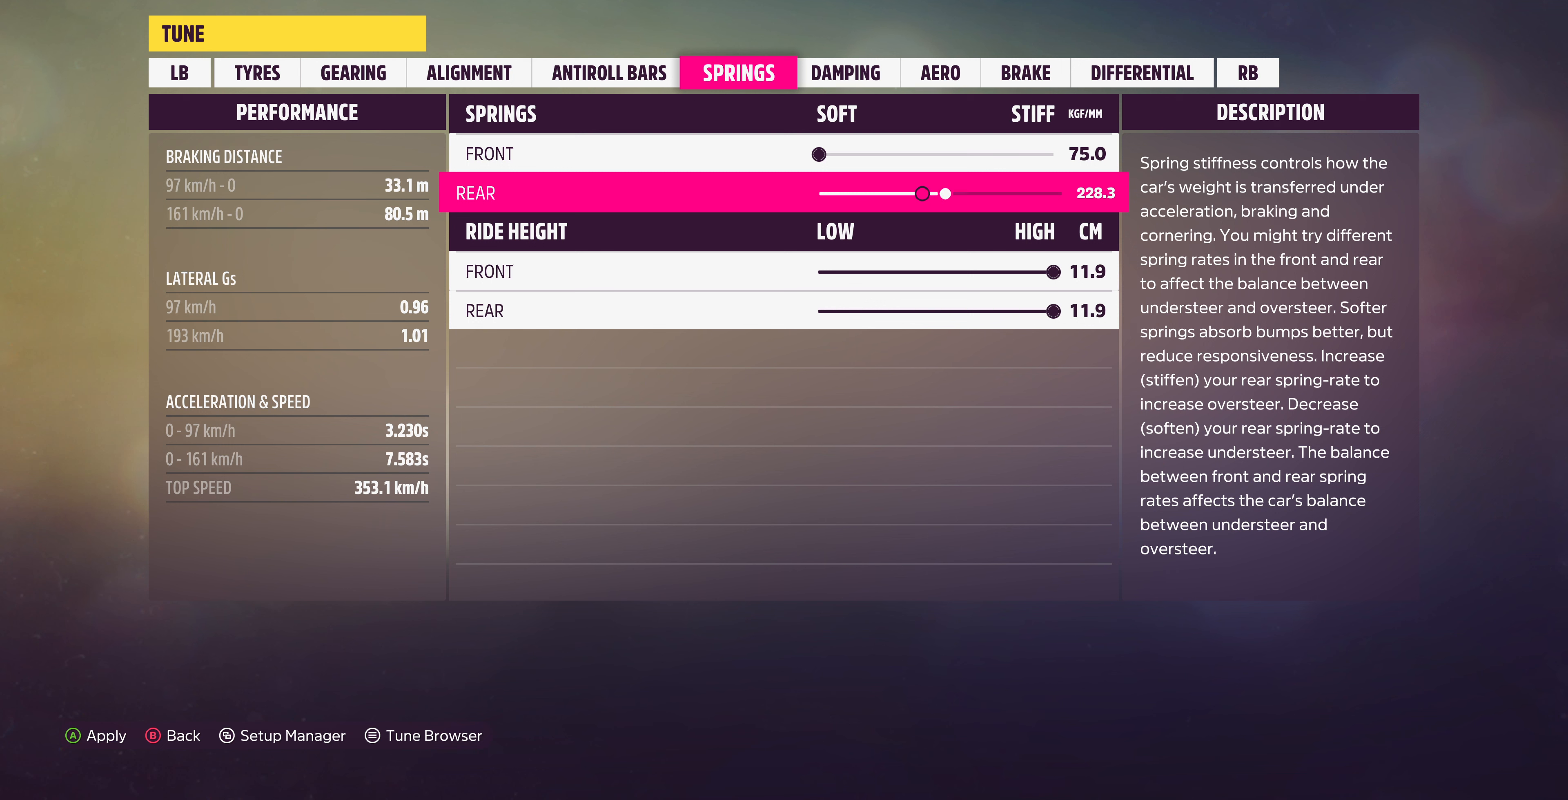
{"buttons": ["DPAD_RIGHT"], "left_stick": "center", "right_stick": "center", "events": []}
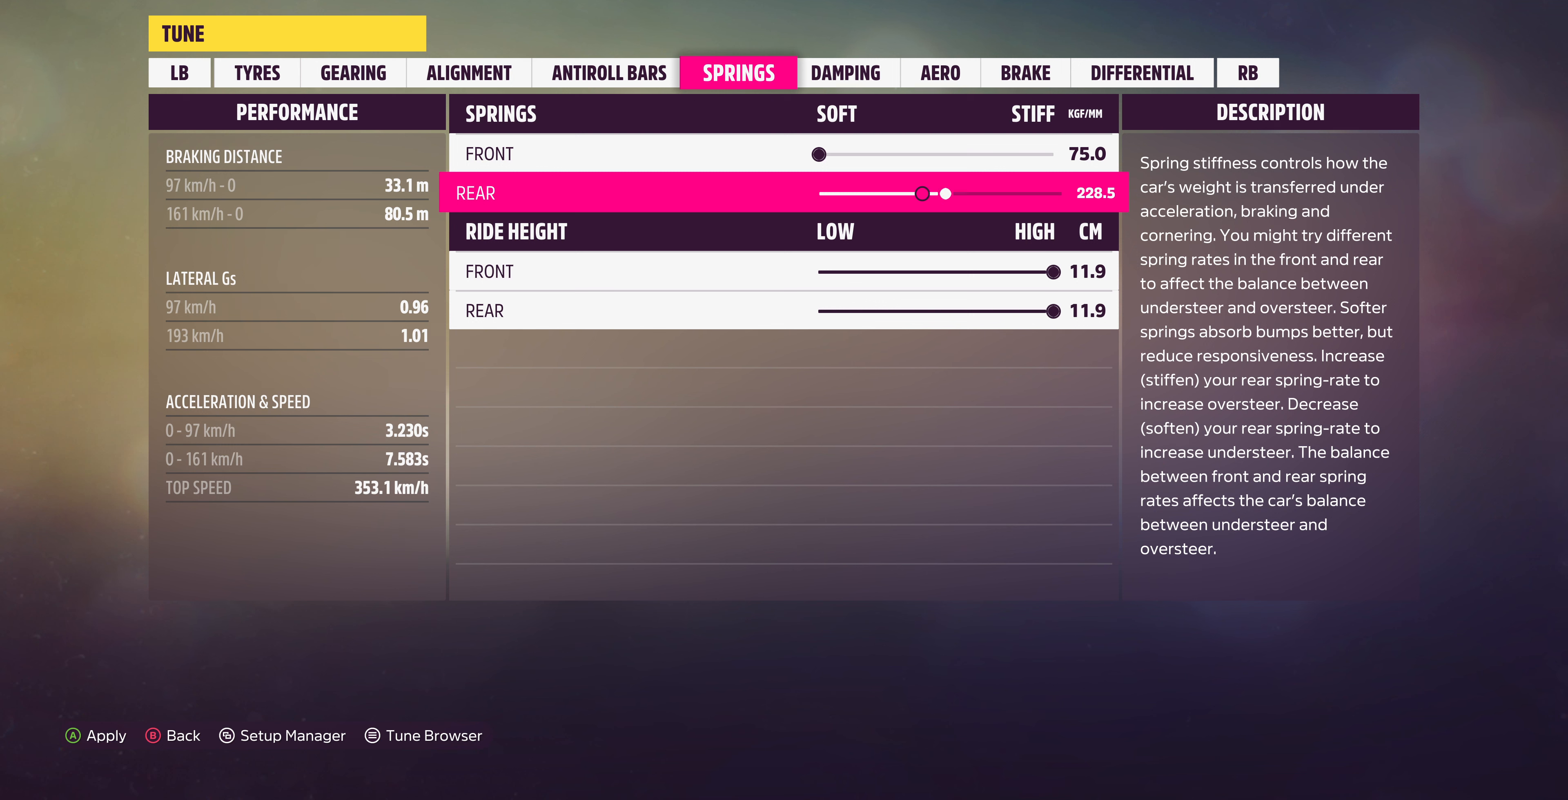
{"buttons": ["DPAD_RIGHT"], "left_stick": "center", "right_stick": "center", "events": []}
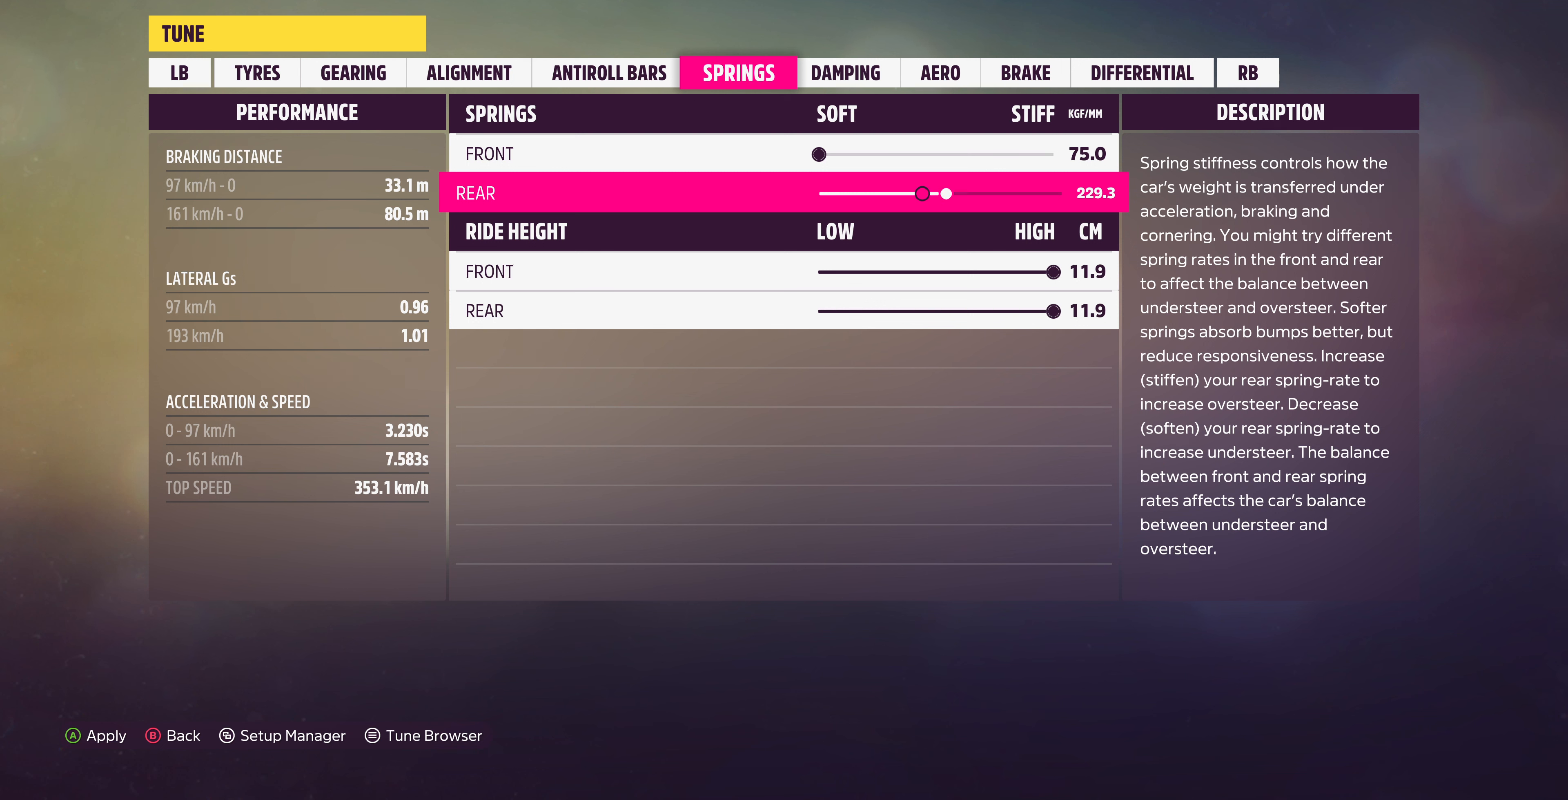
{"buttons": ["DPAD_RIGHT"], "left_stick": "center", "right_stick": "center", "events": []}
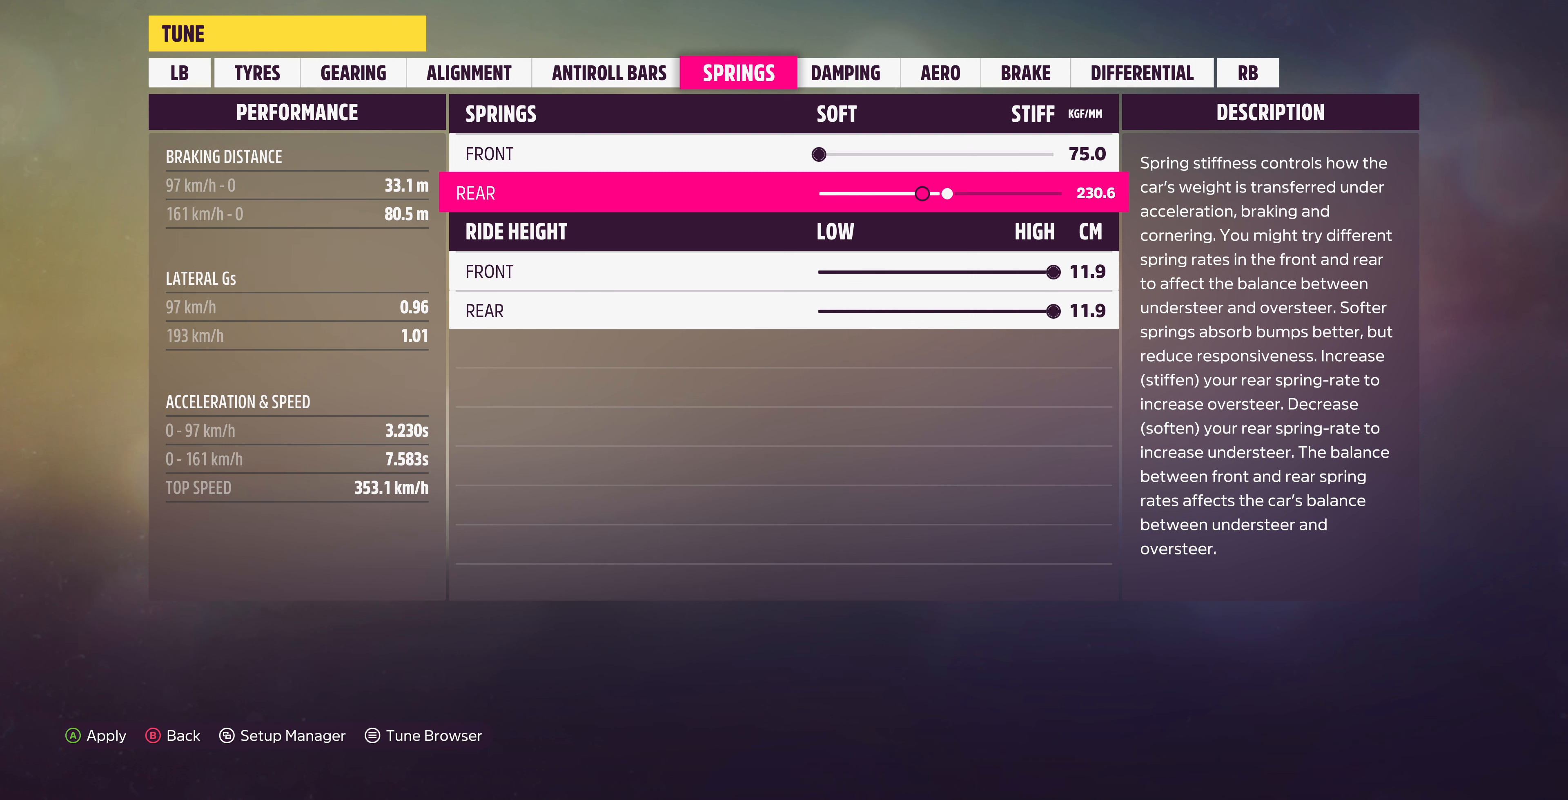
{"buttons": ["DPAD_RIGHT"], "left_stick": "center", "right_stick": "center", "events": []}
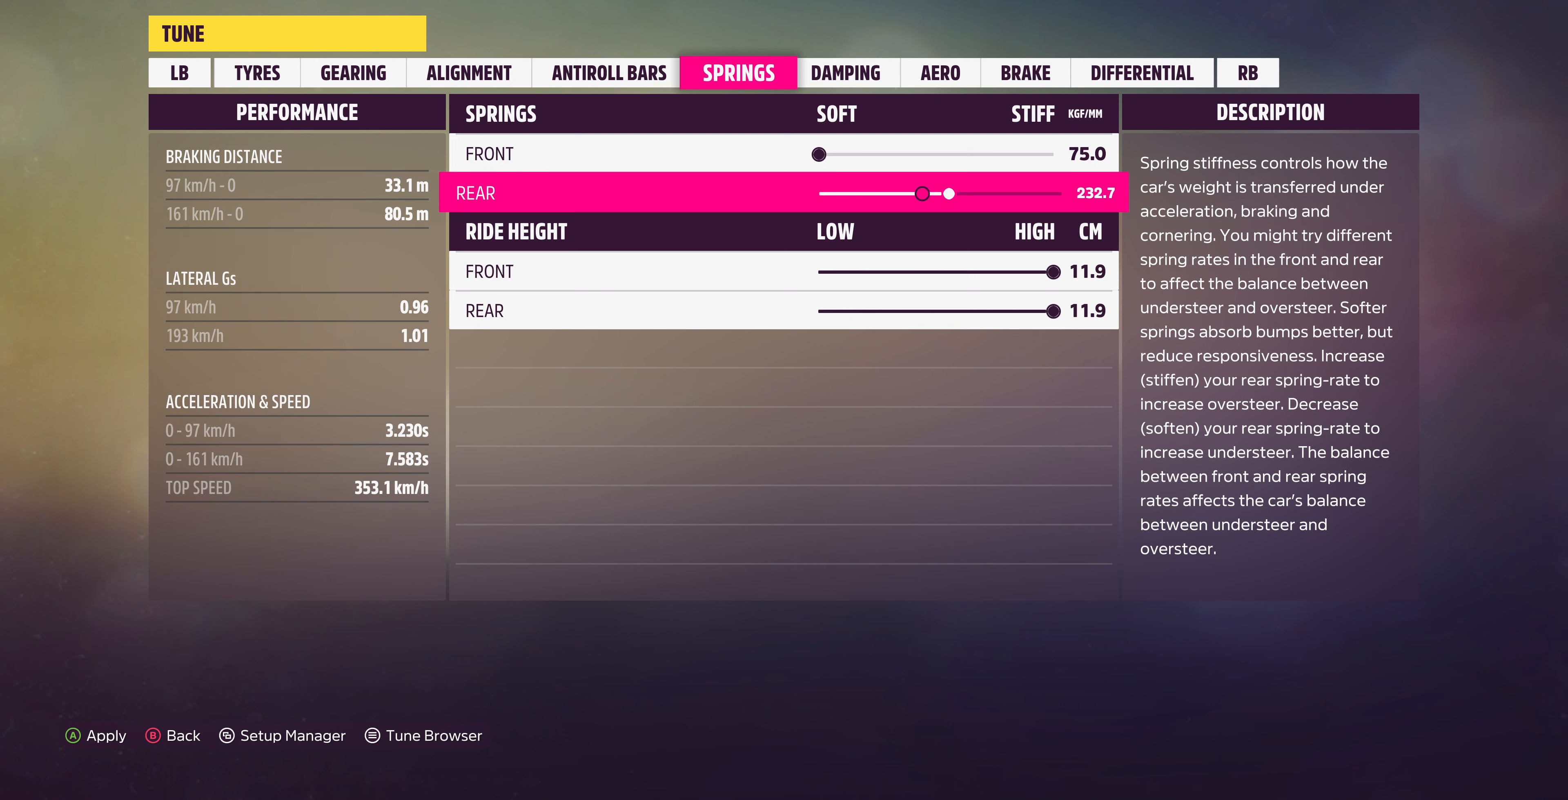
{"buttons": ["DPAD_RIGHT"], "left_stick": "center", "right_stick": "center", "events": []}
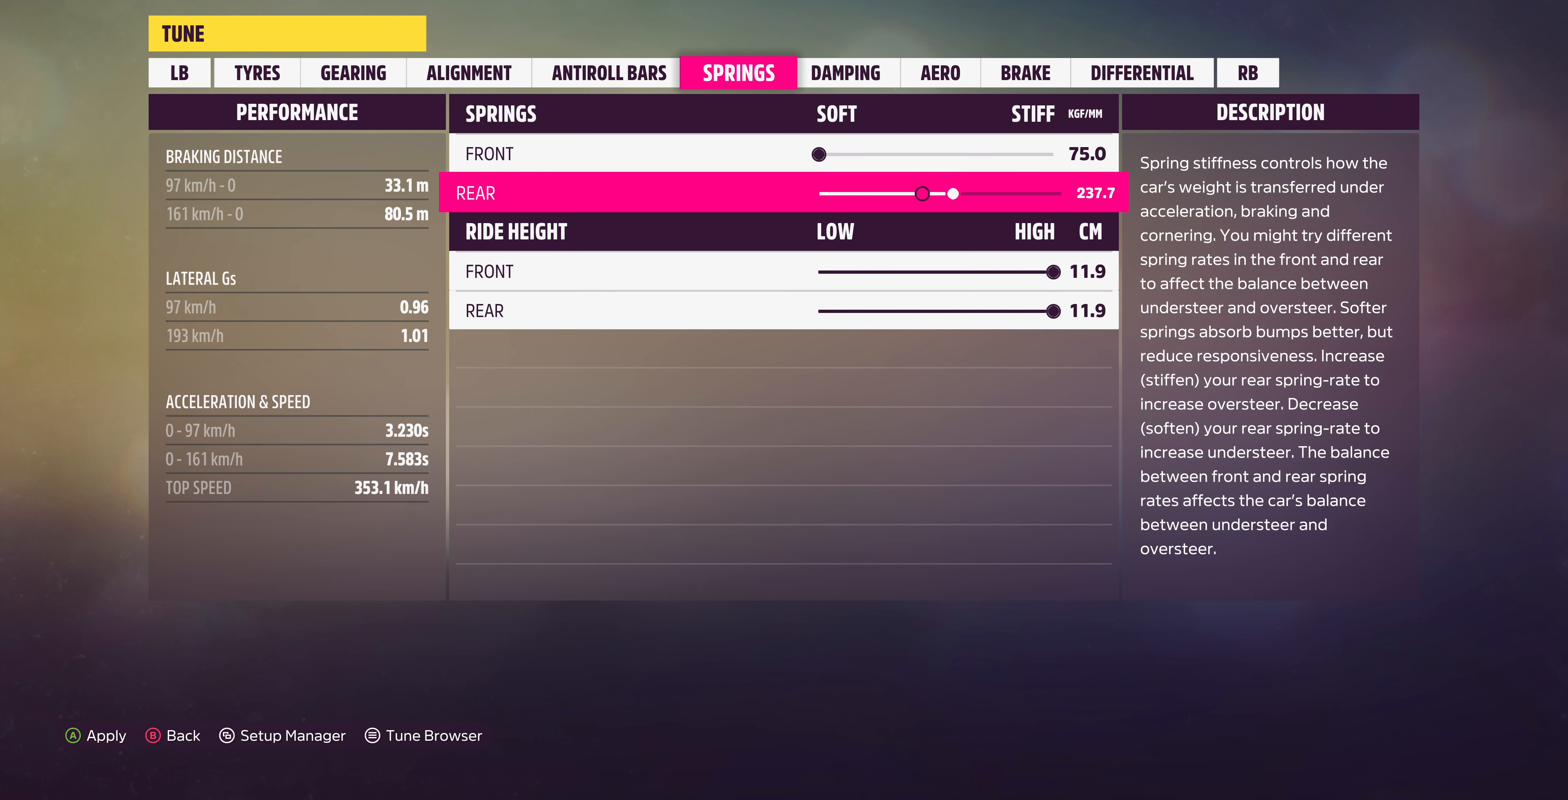
{"buttons": [], "left_stick": "center", "right_stick": "center", "events": [[233, "DPAD_RIGHT", "up"]]}
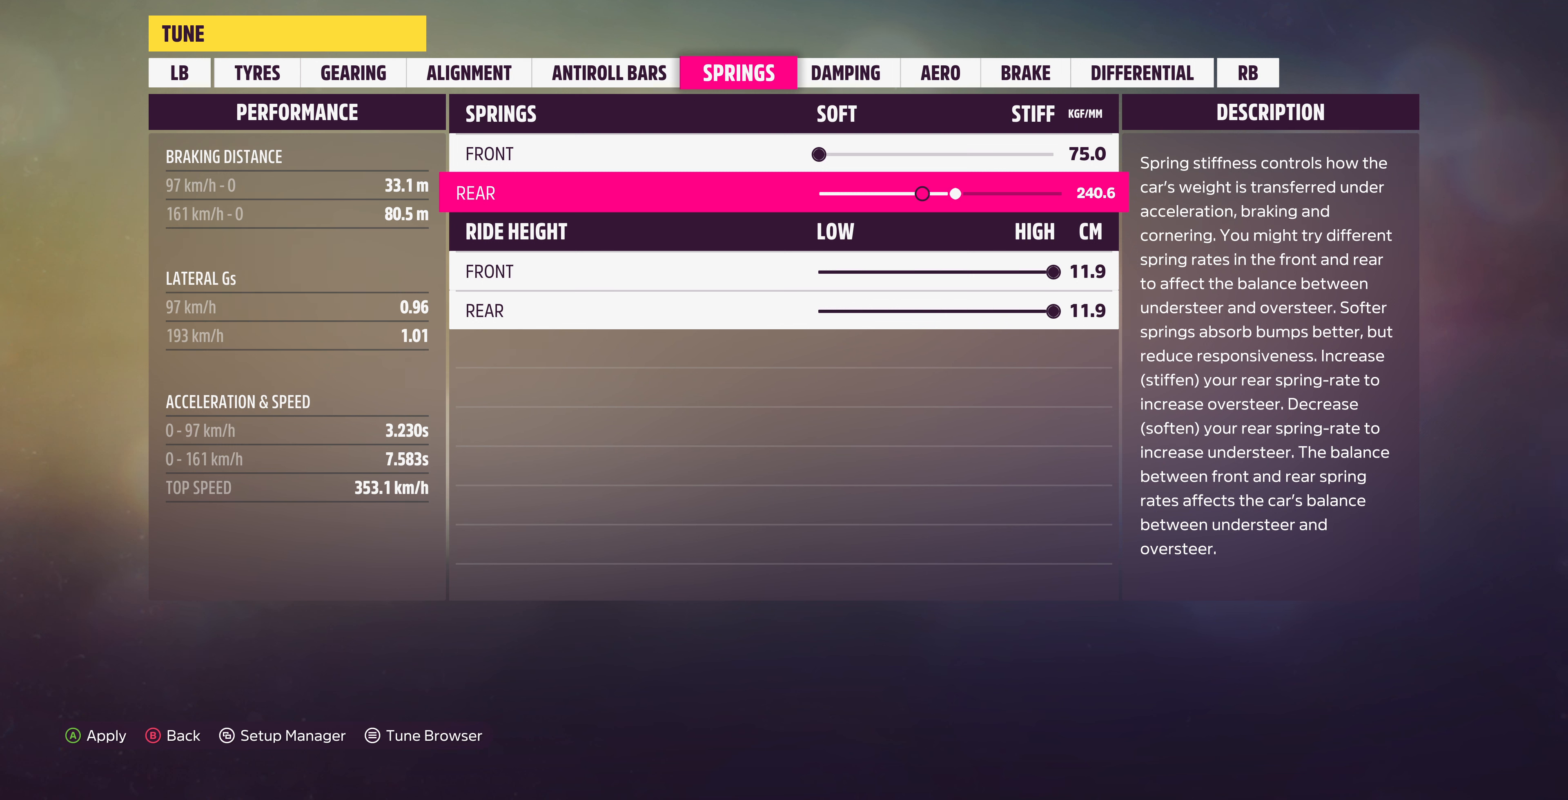
{"buttons": ["DPAD_RIGHT"], "left_stick": "center", "right_stick": "center", "events": [[100, "DPAD_RIGHT", "down"]]}
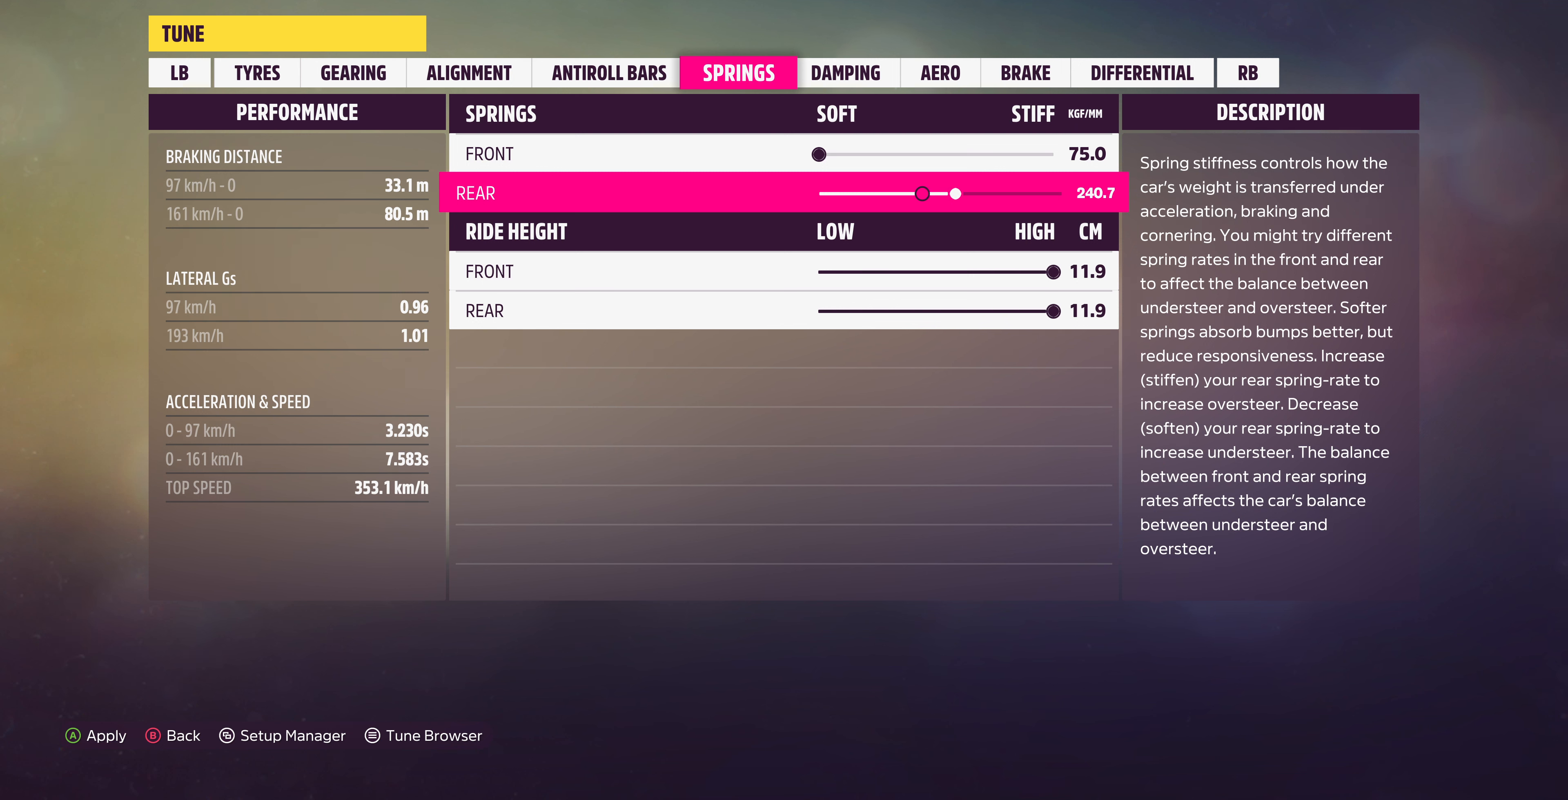
{"buttons": ["DPAD_RIGHT"], "left_stick": "center", "right_stick": "center", "events": []}
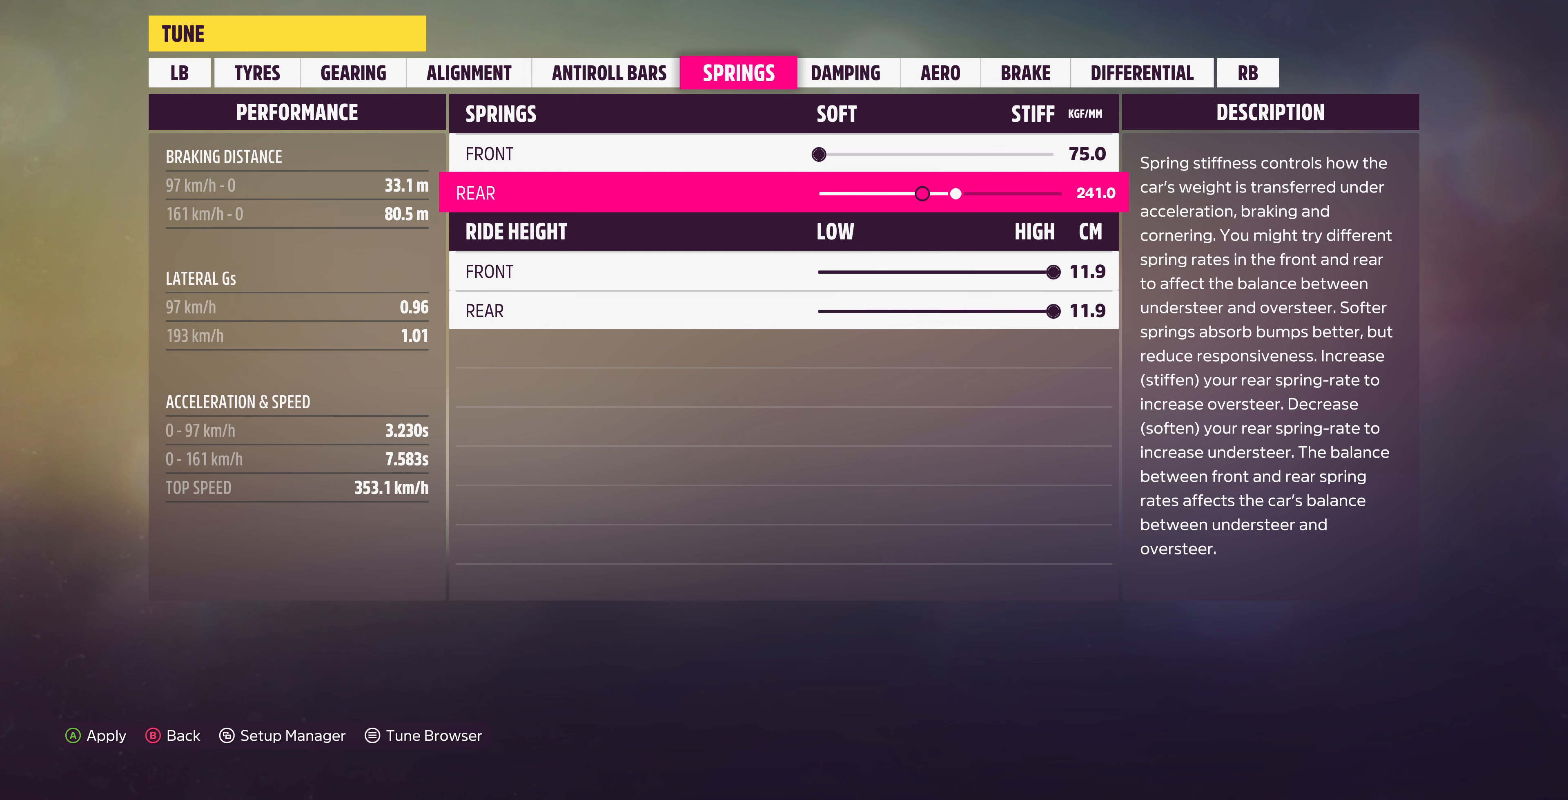
{"buttons": ["DPAD_RIGHT"], "left_stick": "center", "right_stick": "center", "events": []}
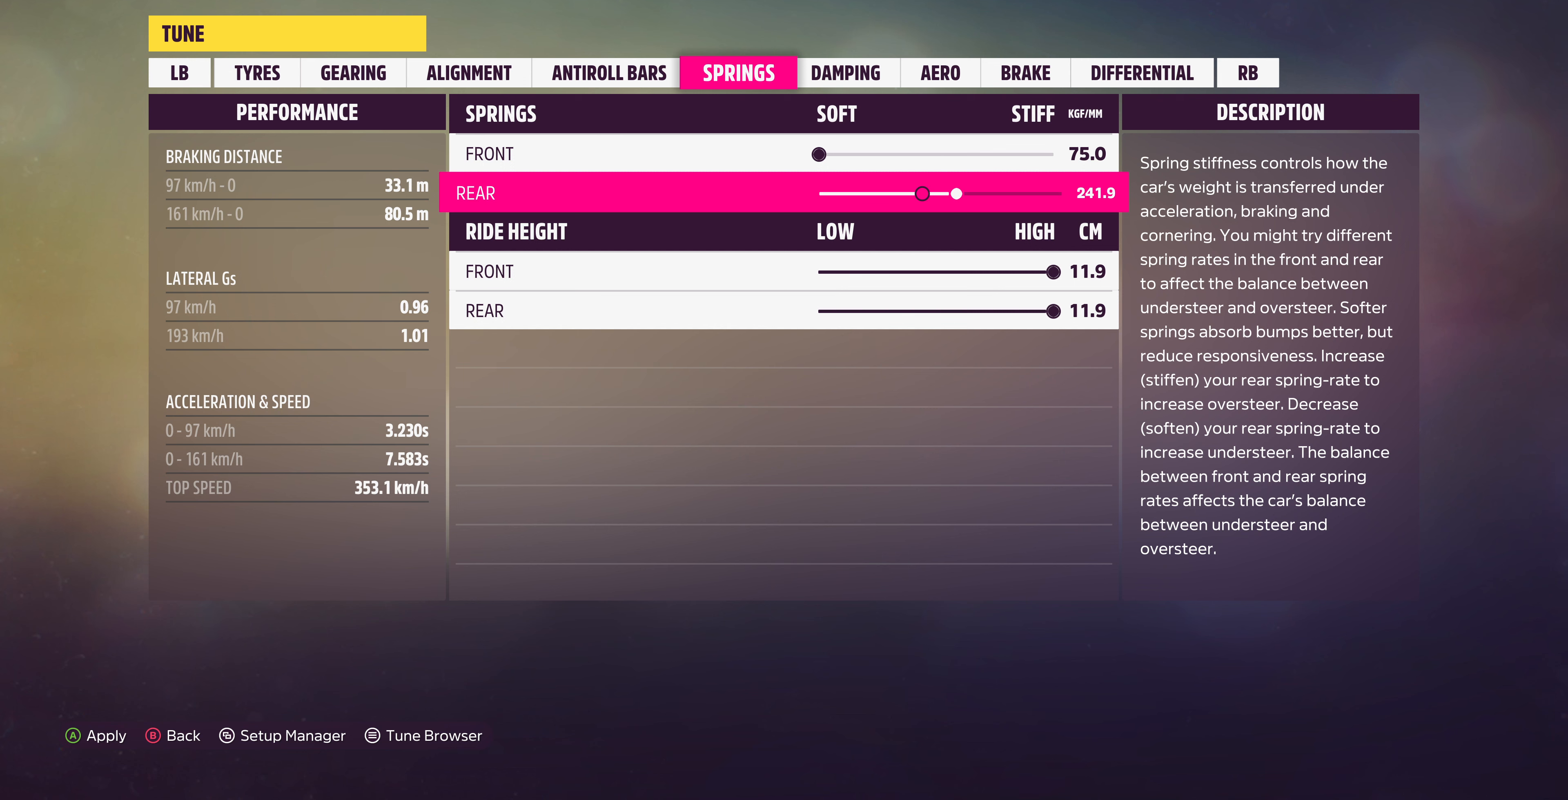
{"buttons": ["DPAD_RIGHT"], "left_stick": "center", "right_stick": "center", "events": []}
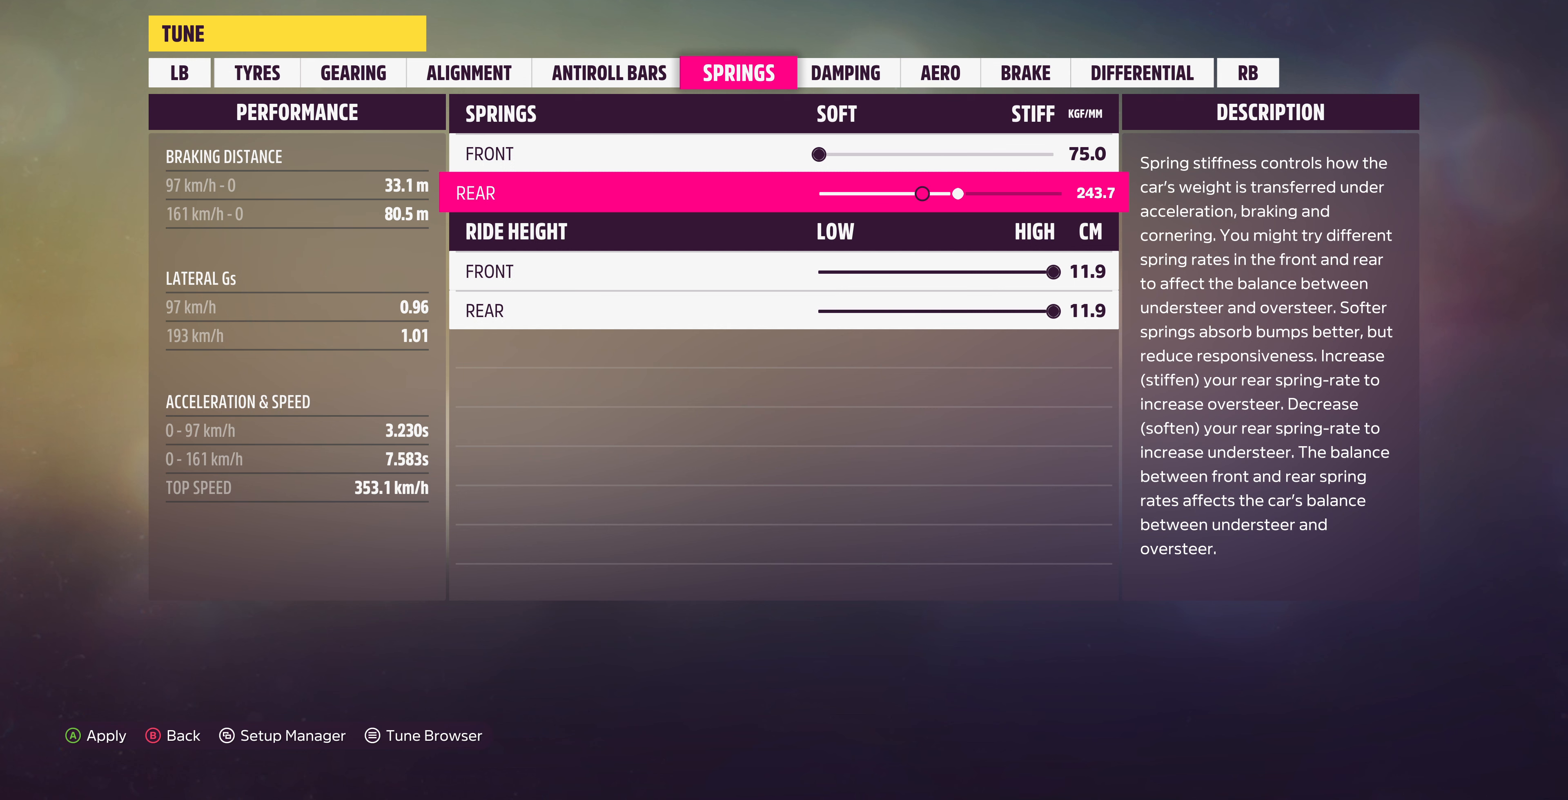
{"buttons": ["DPAD_RIGHT"], "left_stick": "center", "right_stick": "center", "events": []}
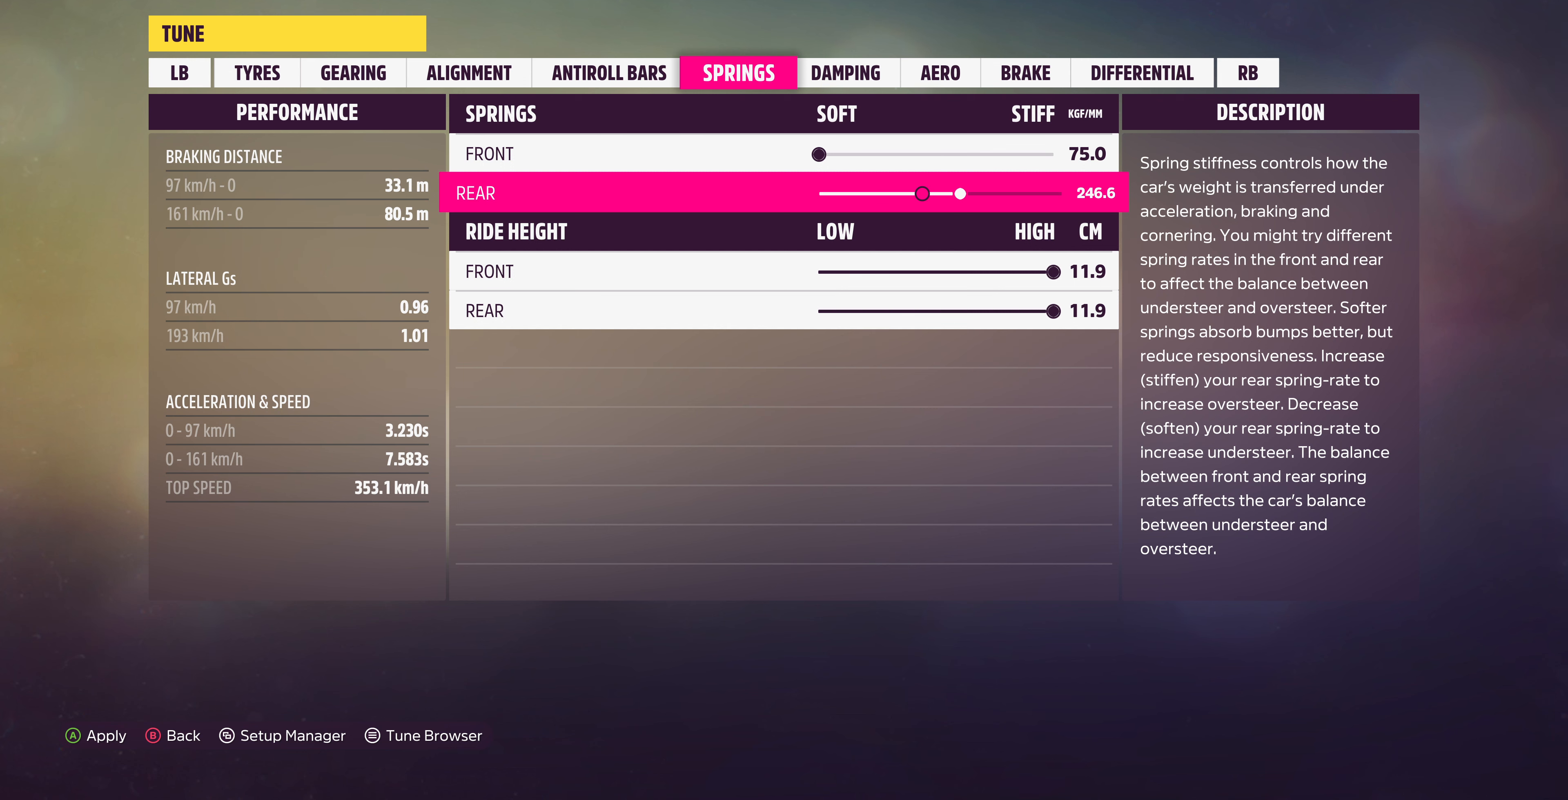
{"buttons": ["DPAD_RIGHT"], "left_stick": "center", "right_stick": "center", "events": [[233, "DPAD_RIGHT", "up"], [500, "DPAD_RIGHT", "down"]]}
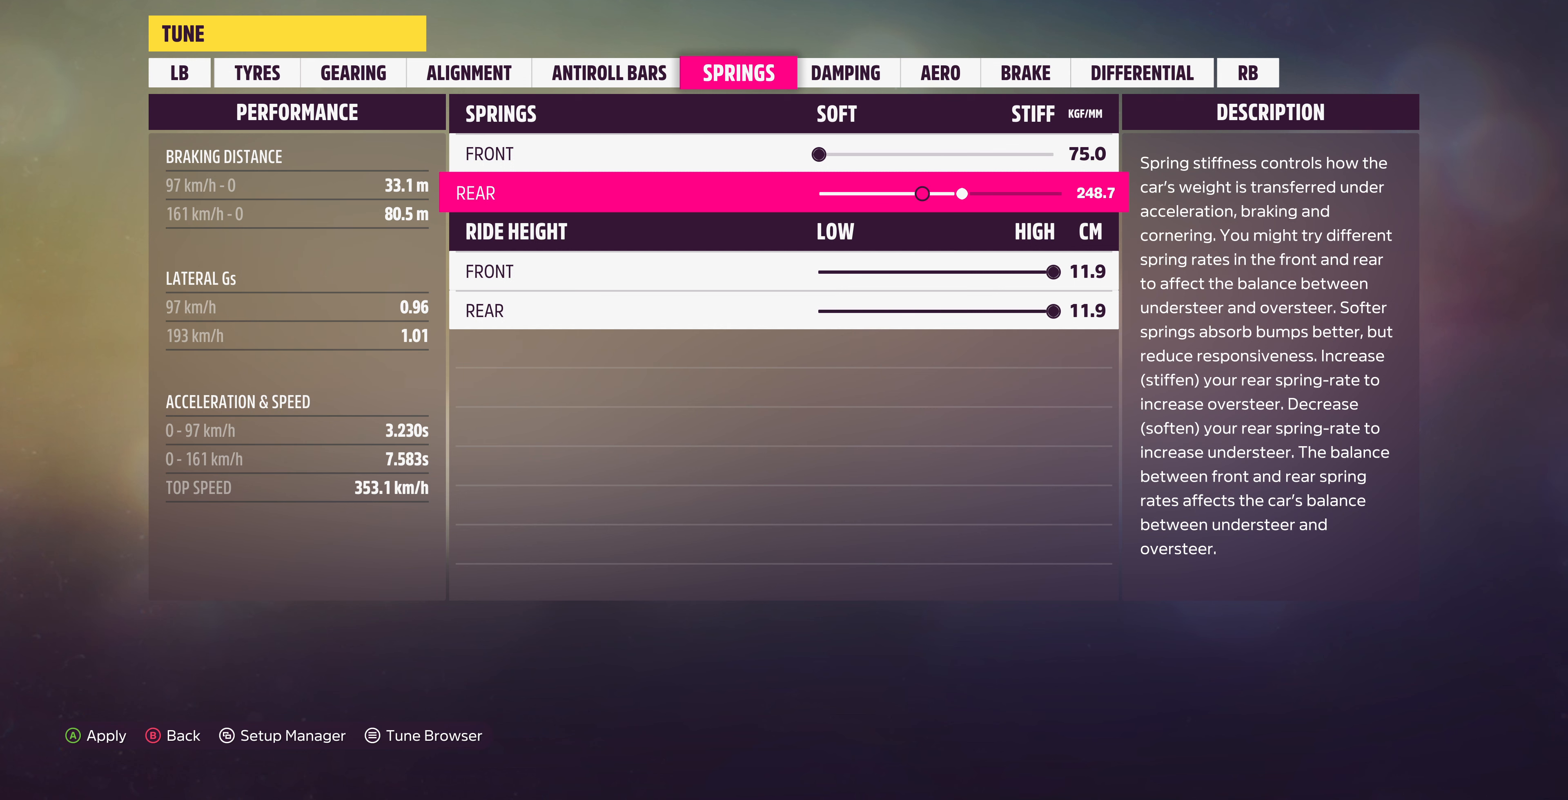
{"buttons": ["DPAD_RIGHT"], "left_stick": "center", "right_stick": "center", "events": [[133, "DPAD_RIGHT", "up"], [200, "DPAD_RIGHT", "down"]]}
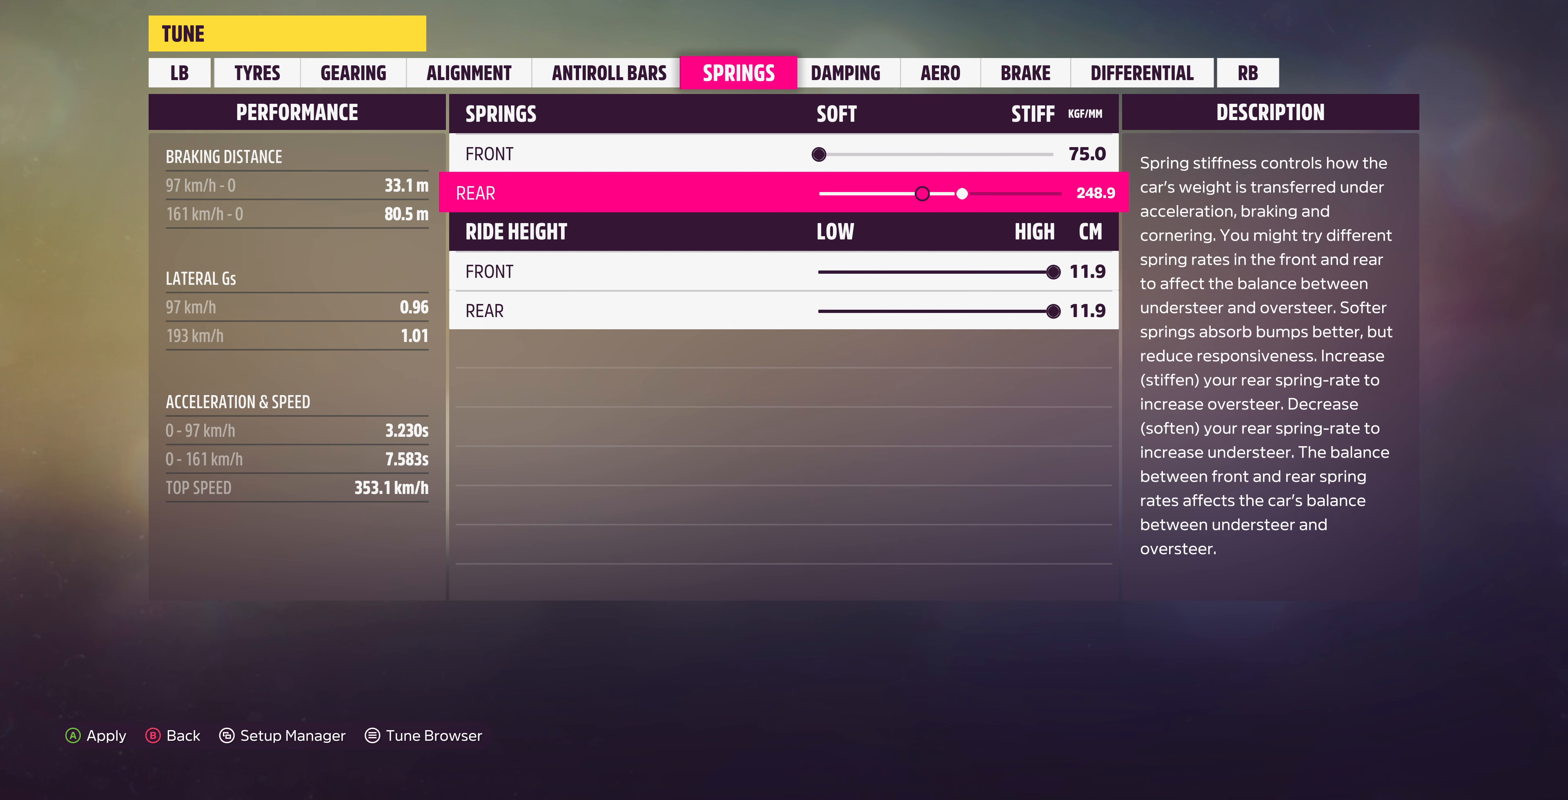
{"buttons": ["DPAD_RIGHT"], "left_stick": "center", "right_stick": "center", "events": []}
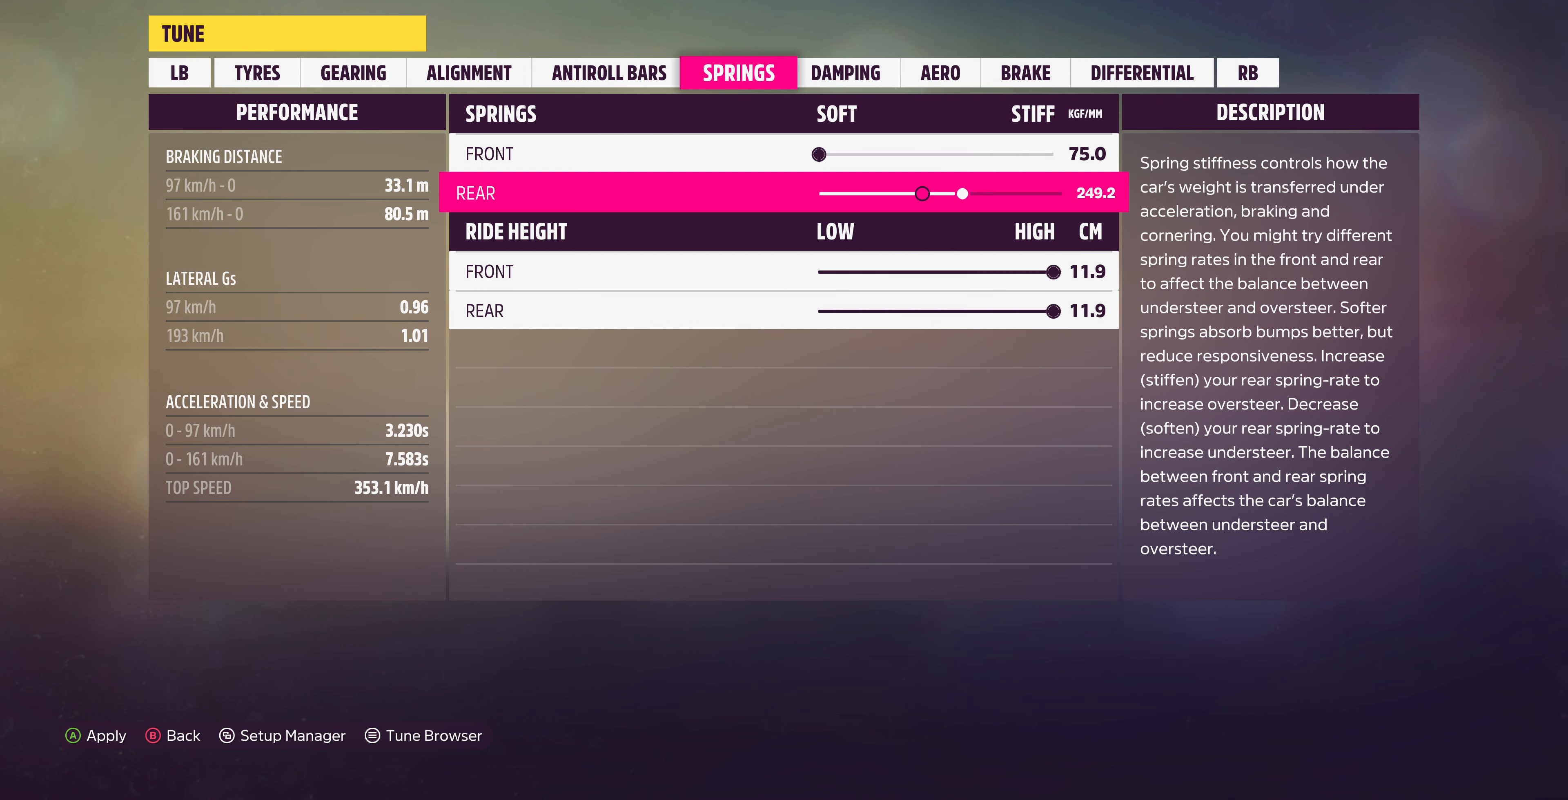
{"buttons": [], "left_stick": "center", "right_stick": "center", "events": [[466, "DPAD_RIGHT", "up"]]}
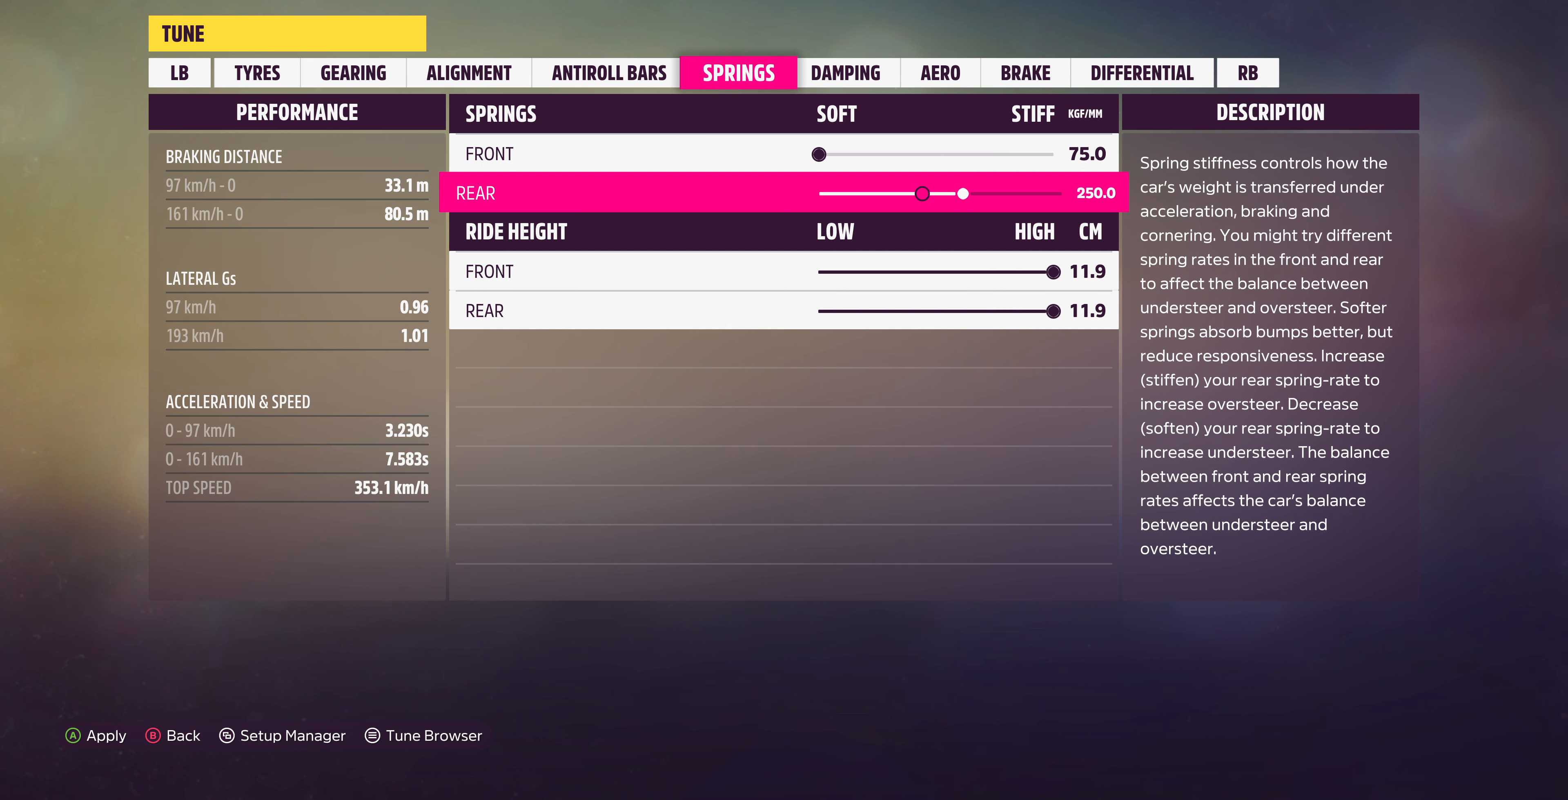
{"buttons": ["CROSS"], "left_stick": "center", "right_stick": "center", "events": [[400, "CROSS", "down"]]}
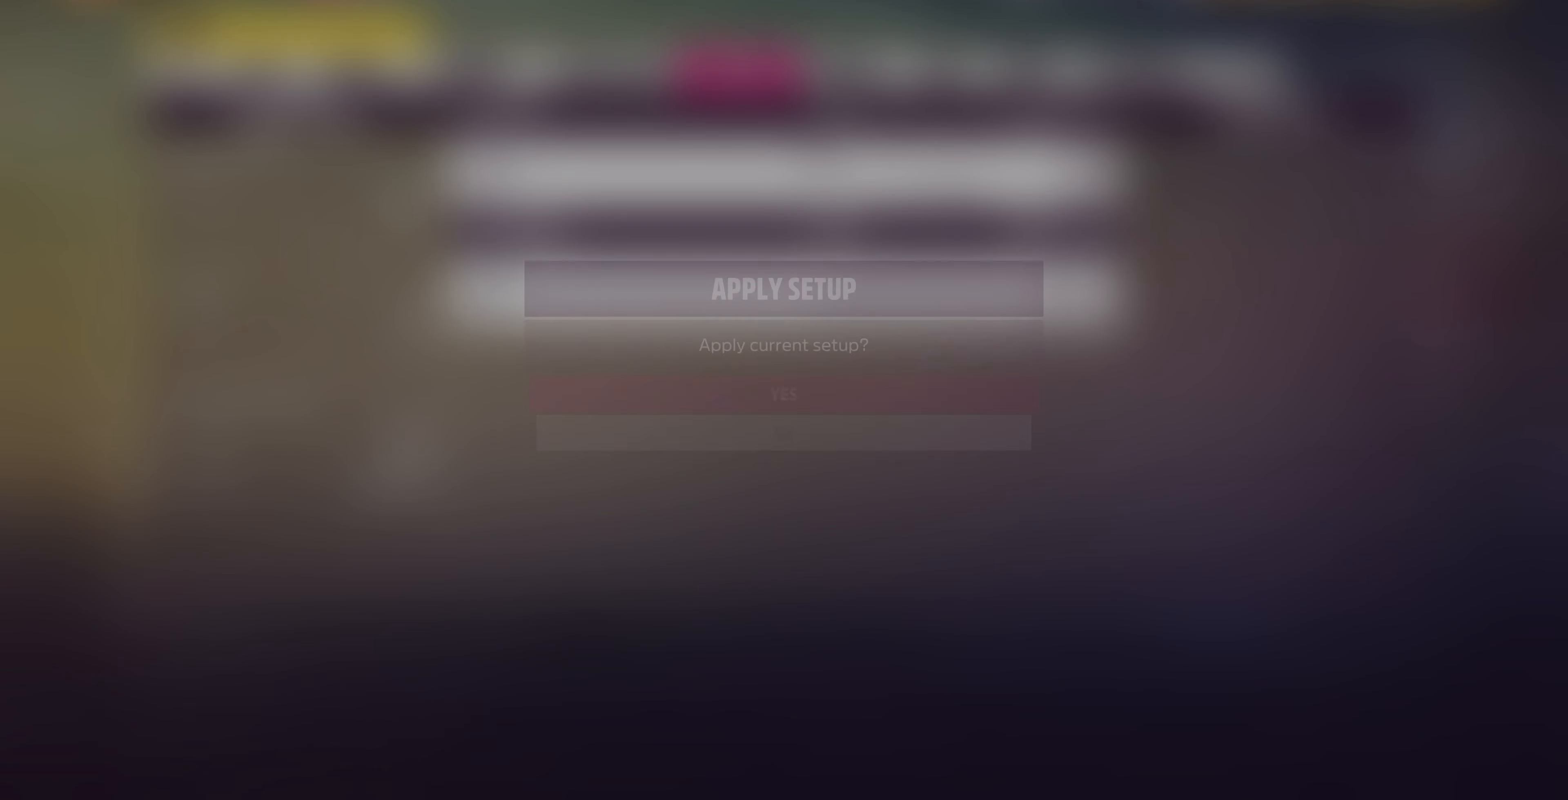
{"buttons": [], "left_stick": "center", "right_stick": "center", "events": [[66, "CROSS", "up"], [200, "CROSS", "down"], [333, "CROSS", "up"]]}
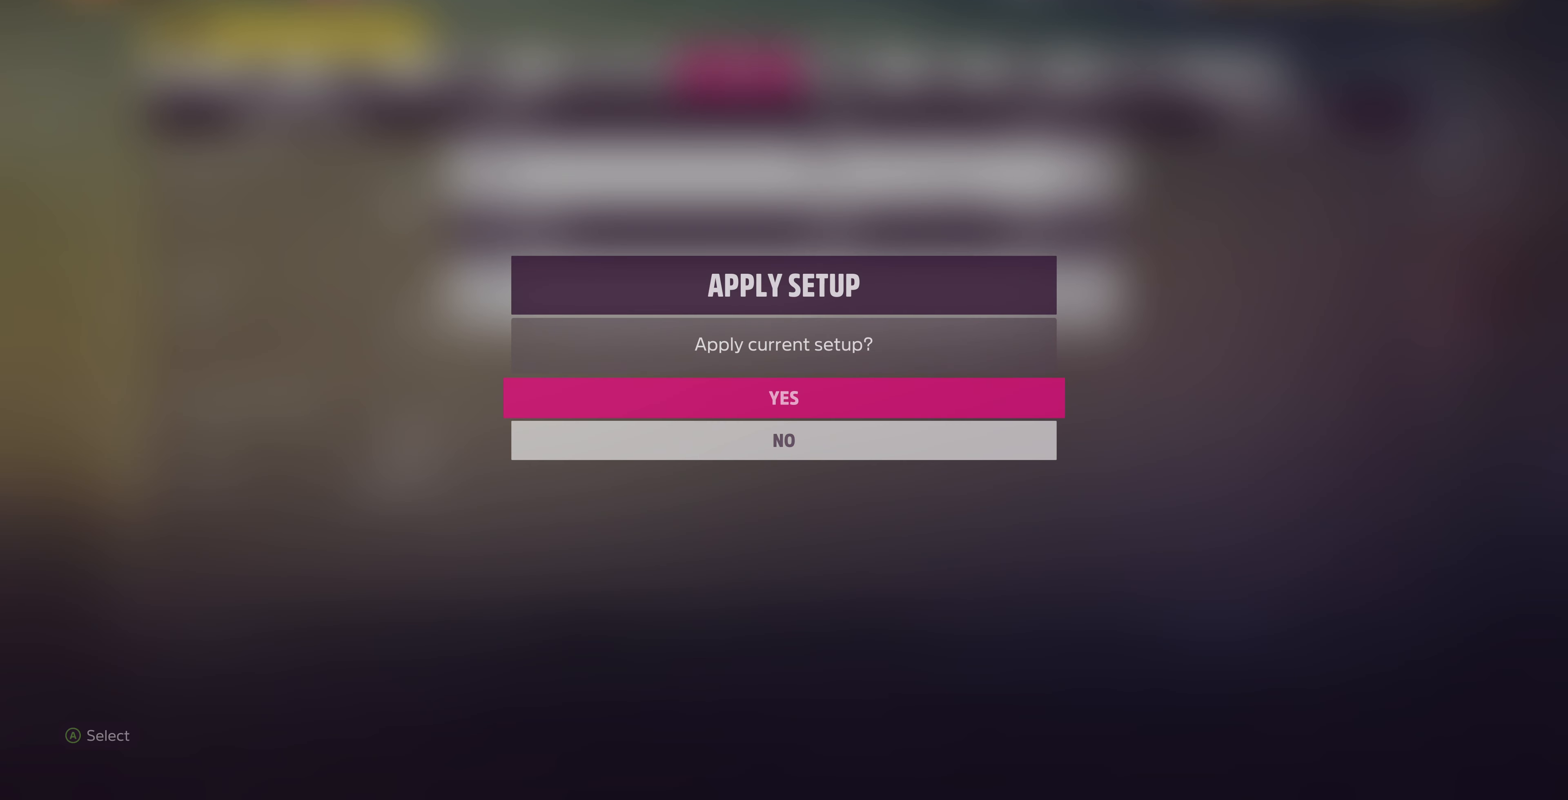
{"buttons": [], "left_stick": "center", "right_stick": "center", "events": []}
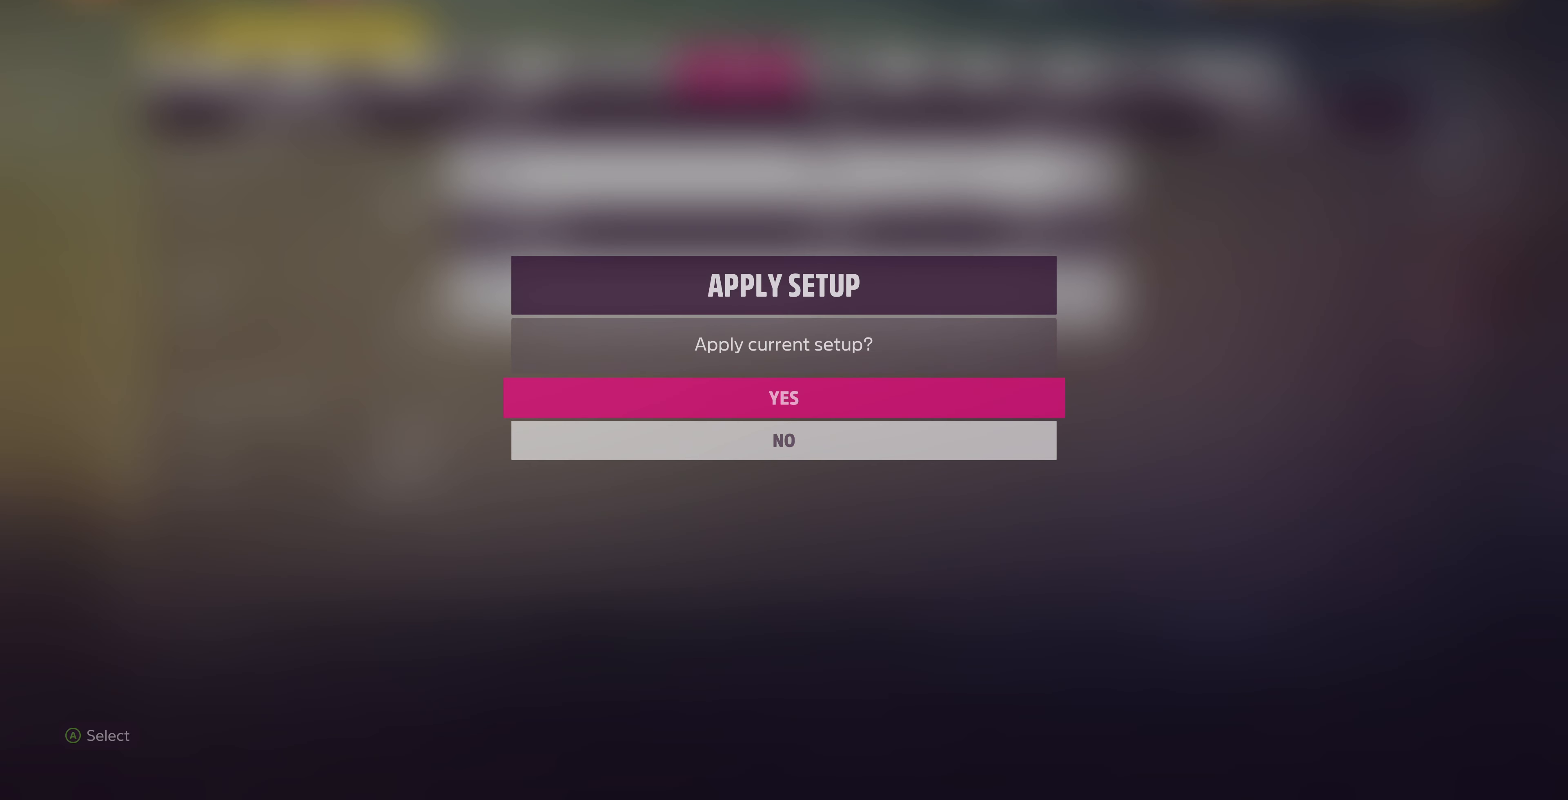
{"buttons": [], "left_stick": "center", "right_stick": "center", "events": []}